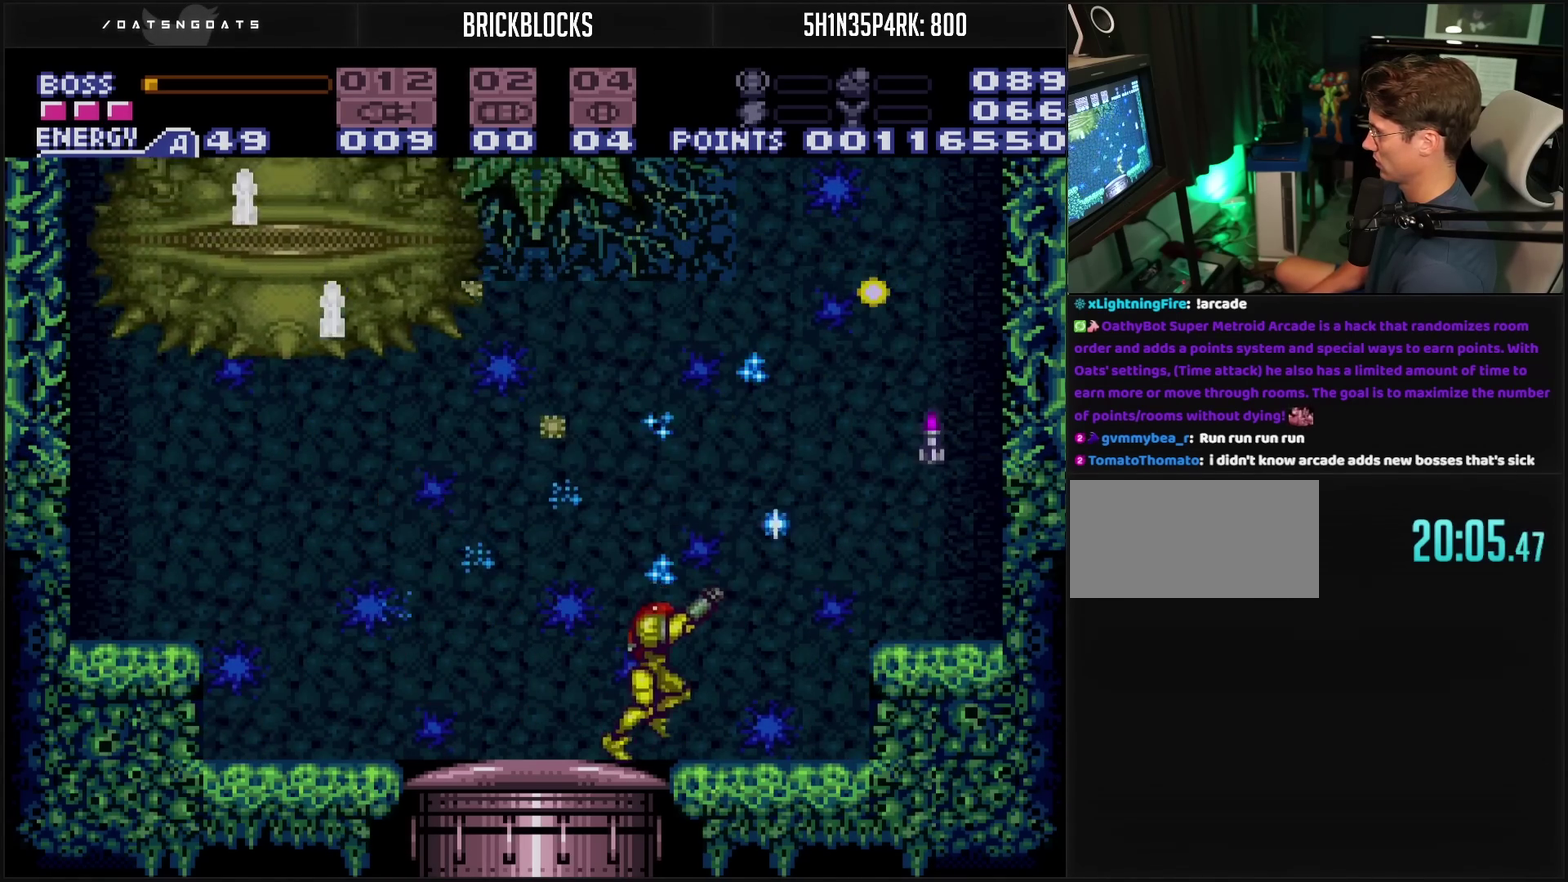
Gameplay with a controller (PlayStation layout); each line is a JSON object with the inputs held at the frame after it. "events" lists button and stick changes between this image and that frame as [ms after this image, input, new state], when the widget could be followed in between. Not read: L2 L3 R2 R3.
{"buttons": ["CROSS", "TRIANGLE", "R1"], "events": [[217, "DPAD_RIGHT", "up"], [250, "DPAD_LEFT", "down"], [350, "DPAD_LEFT", "up"], [400, "TRIANGLE", "down"]]}
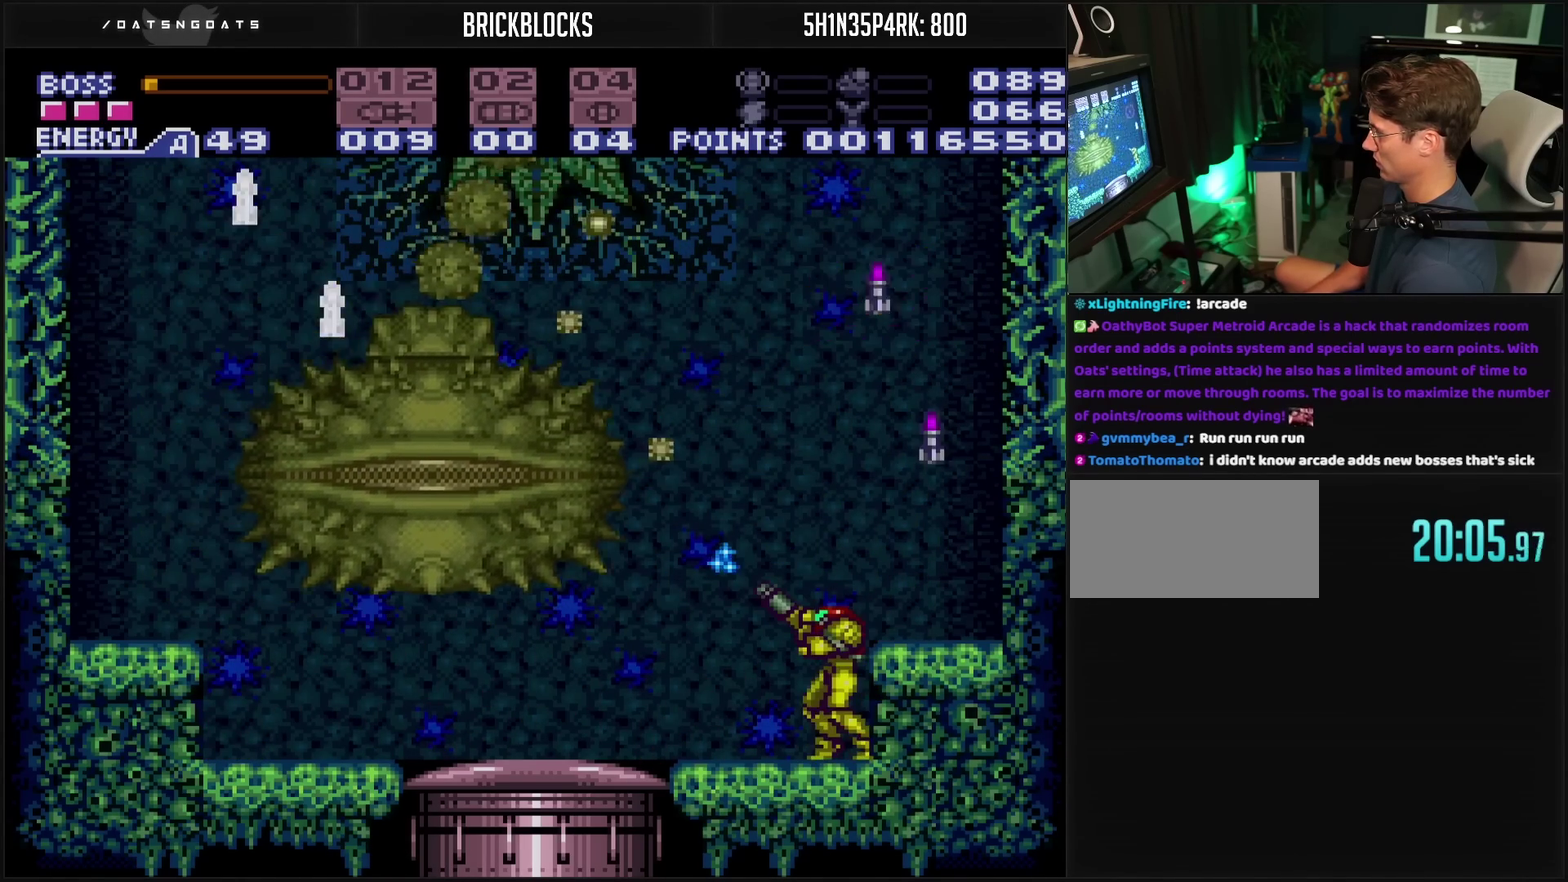
{"buttons": ["CROSS", "R1", "DPAD_LEFT"], "events": [[33, "TRIANGLE", "up"], [67, "DPAD_LEFT", "down"], [167, "TRIANGLE", "down"], [267, "TRIANGLE", "up"], [350, "TRIANGLE", "down"], [417, "TRIANGLE", "up"]]}
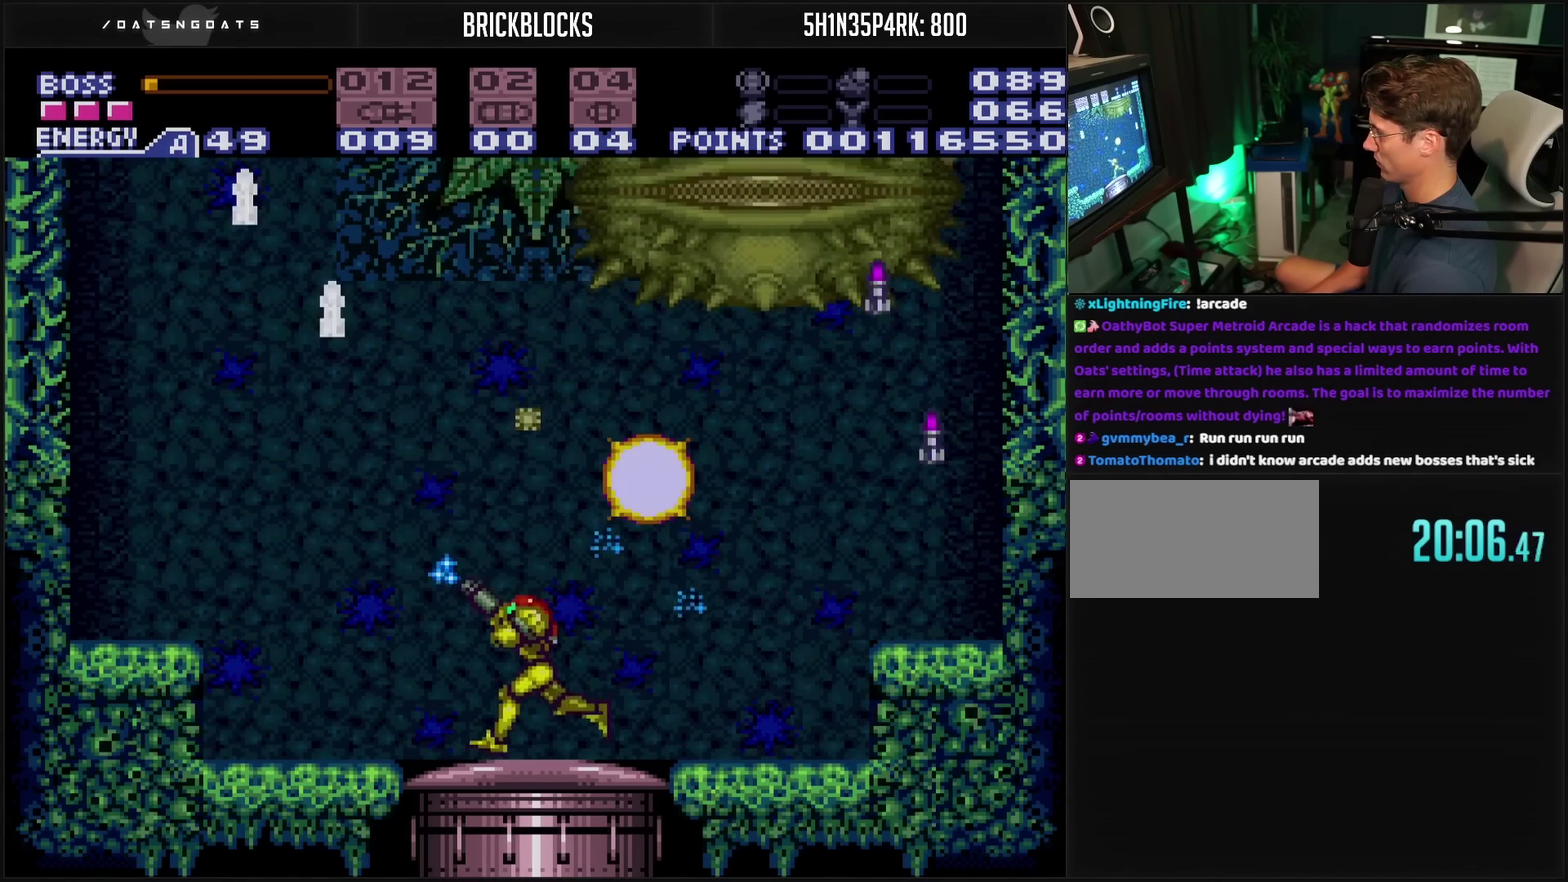
{"buttons": ["CROSS", "R1"], "events": [[300, "DPAD_LEFT", "up"], [350, "DPAD_RIGHT", "down"], [433, "DPAD_RIGHT", "up"]]}
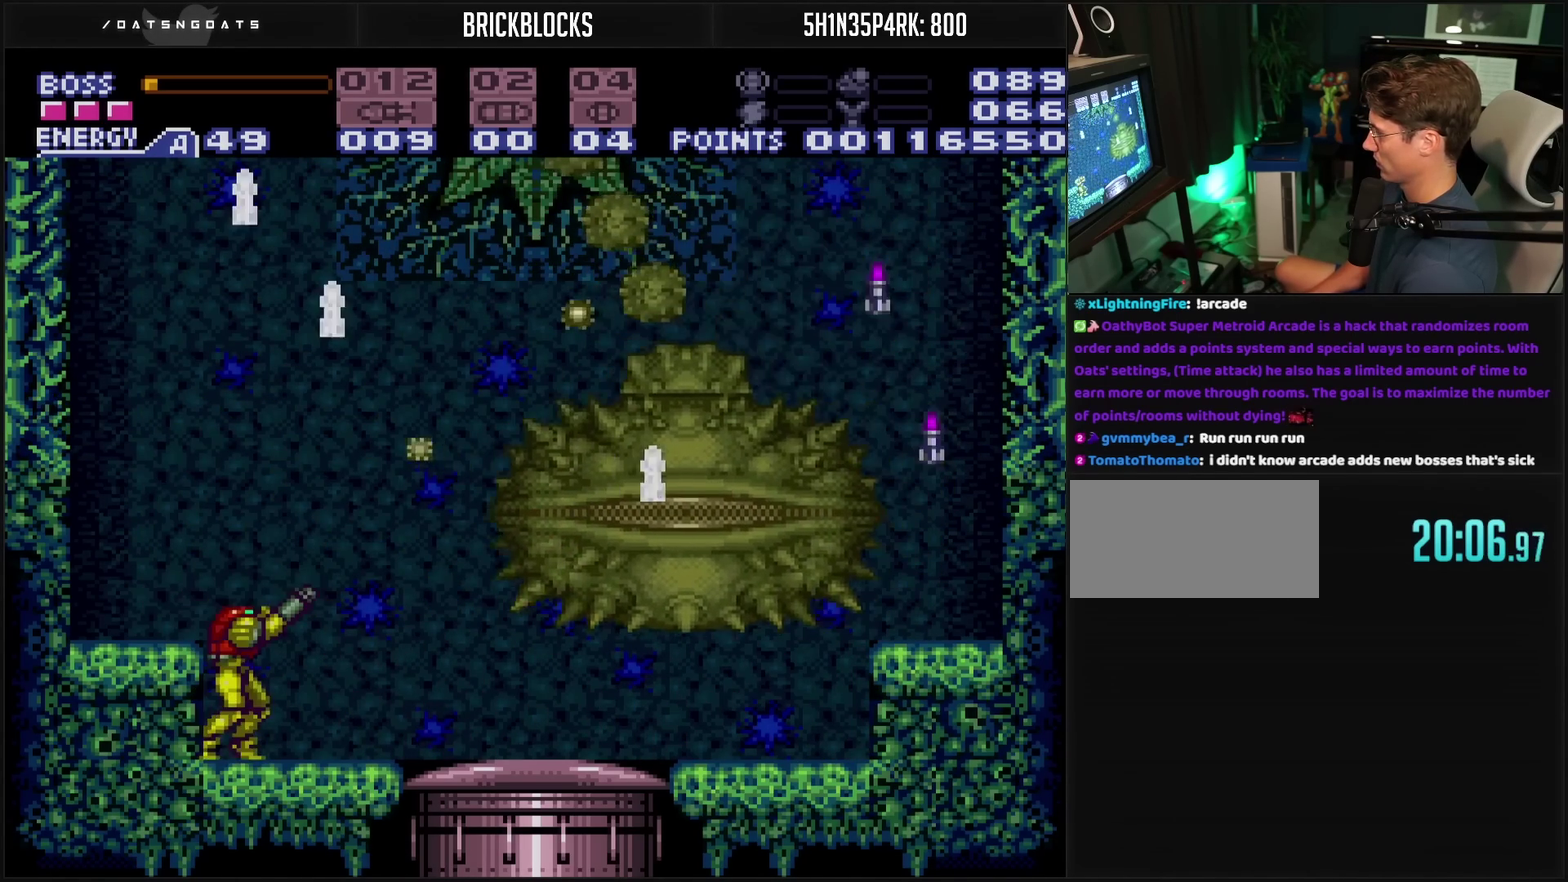
{"buttons": ["CROSS", "R1", "DPAD_RIGHT"], "events": [[167, "DPAD_RIGHT", "down"], [183, "TRIANGLE", "down"], [350, "TRIANGLE", "up"], [400, "TRIANGLE", "down"], [483, "TRIANGLE", "up"]]}
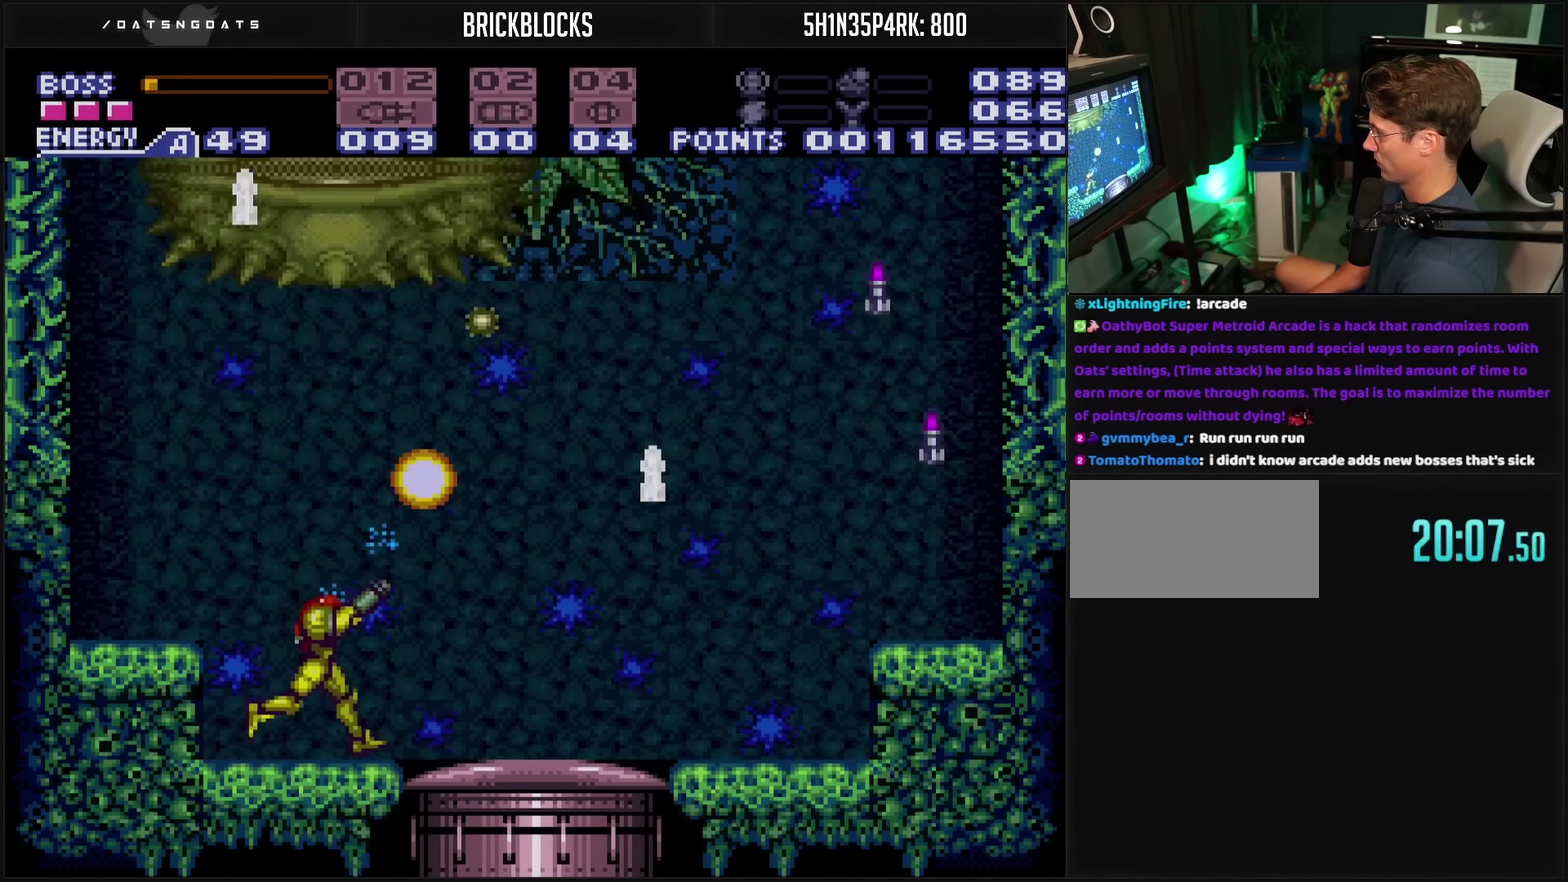
{"buttons": ["CROSS", "R1"], "events": [[167, "TRIANGLE", "down"], [250, "TRIANGLE", "up"], [500, "DPAD_RIGHT", "up"]]}
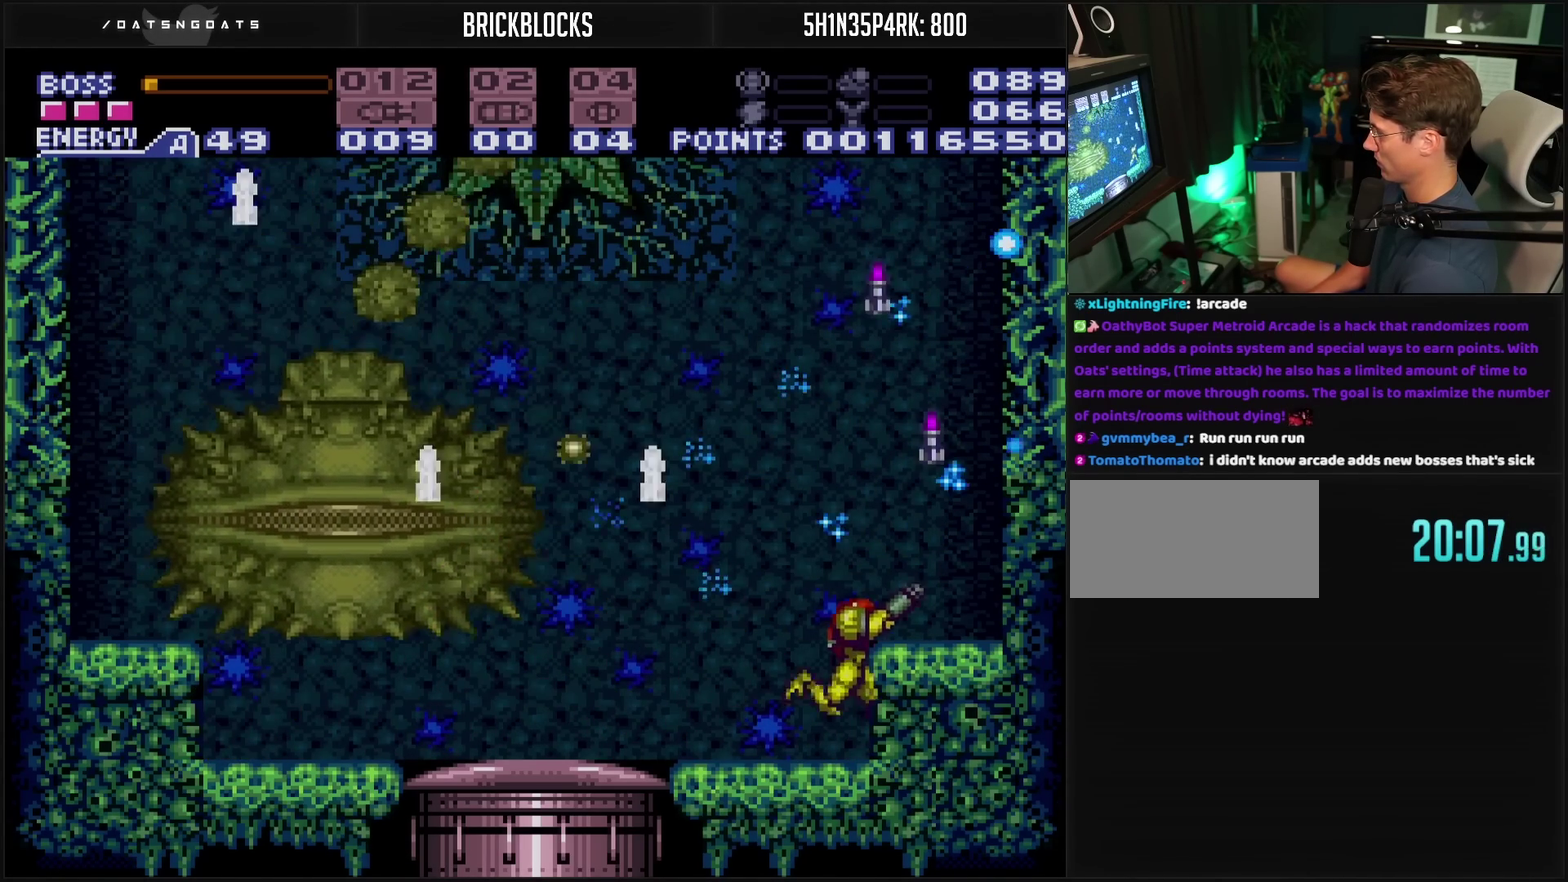
{"buttons": ["CROSS", "R1", "DPAD_LEFT"], "events": [[67, "DPAD_LEFT", "down"], [167, "DPAD_LEFT", "up"], [167, "TRIANGLE", "down"], [250, "TRIANGLE", "up"], [300, "DPAD_LEFT", "down"]]}
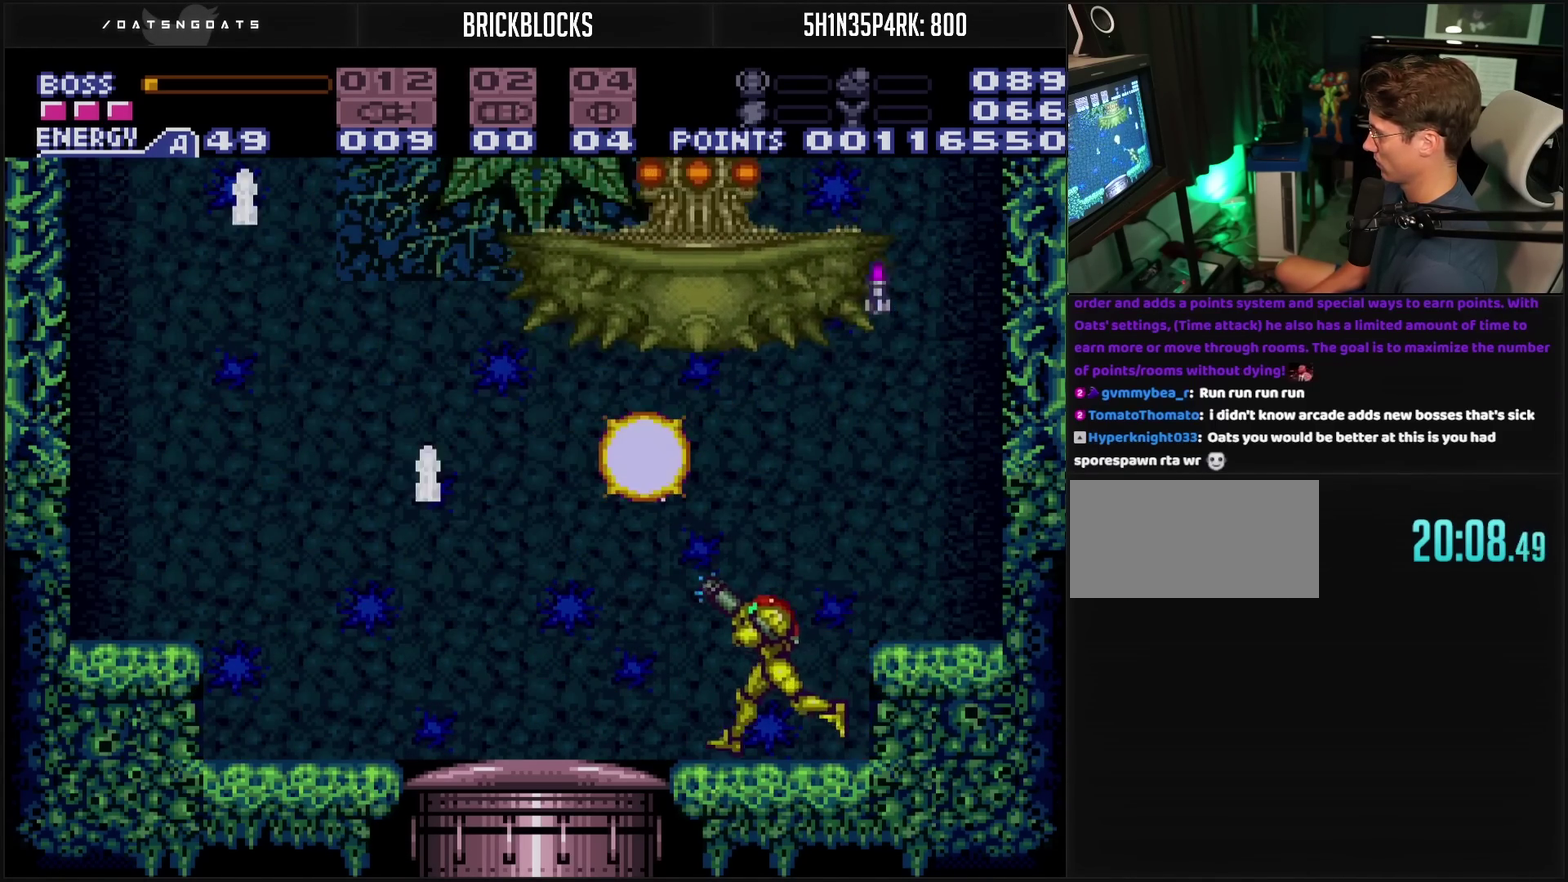
{"buttons": ["CROSS"], "events": [[17, "TRIANGLE", "down"], [83, "TRIANGLE", "up"], [267, "R1", "up"], [483, "DPAD_LEFT", "up"]]}
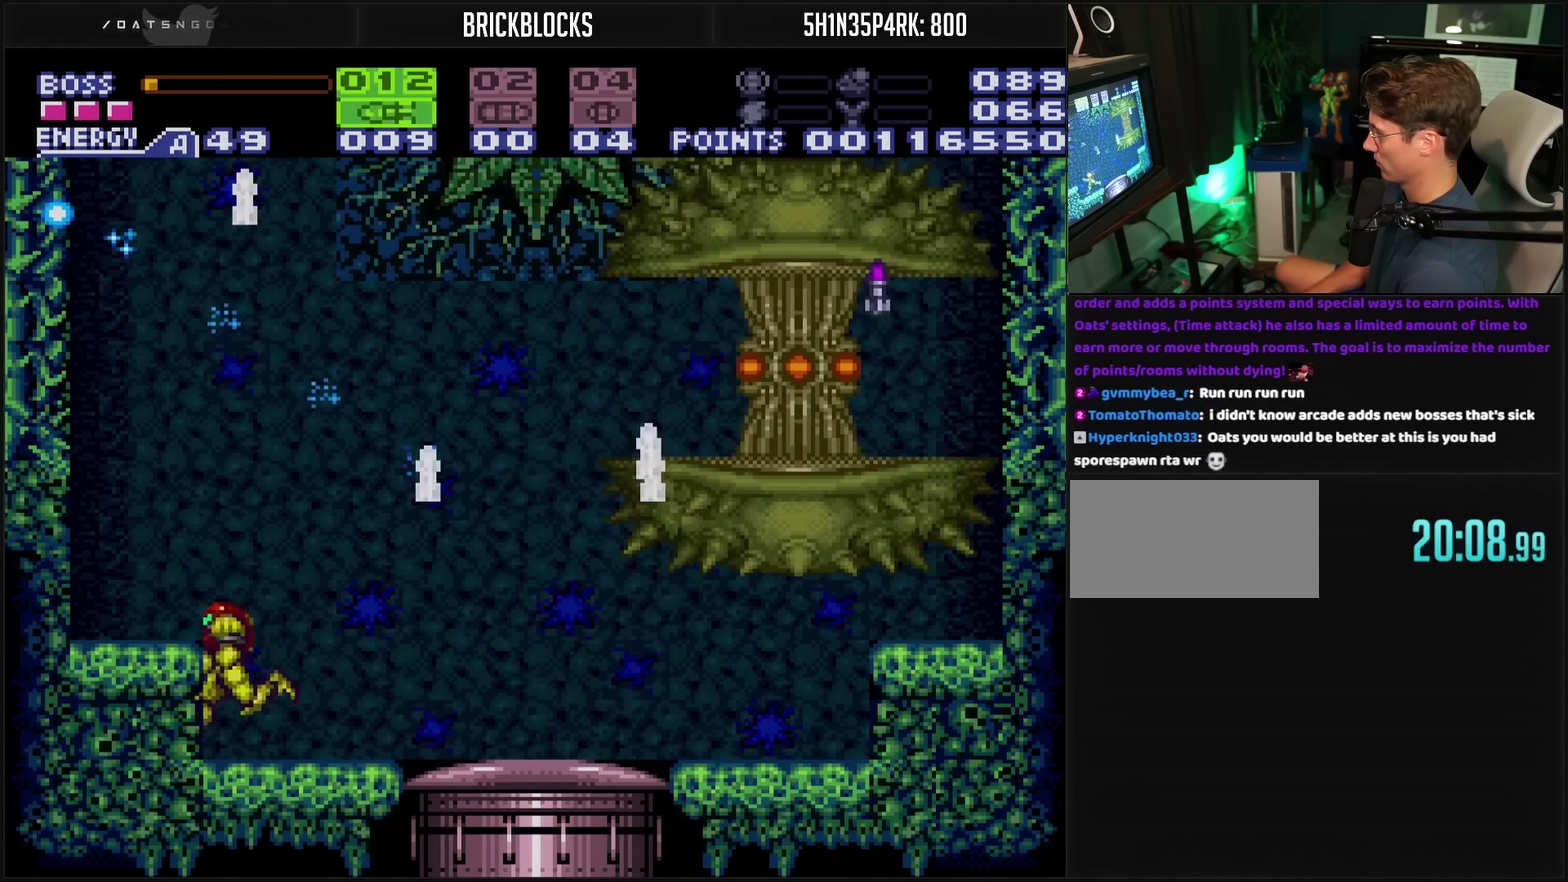
{"buttons": ["CIRCLE", "DPAD_RIGHT"], "events": [[33, "CROSS", "up"], [33, "DPAD_RIGHT", "down"], [67, "L1", "down"], [117, "DPAD_RIGHT", "up"], [133, "L1", "up"], [250, "CIRCLE", "down"], [267, "DPAD_RIGHT", "down"]]}
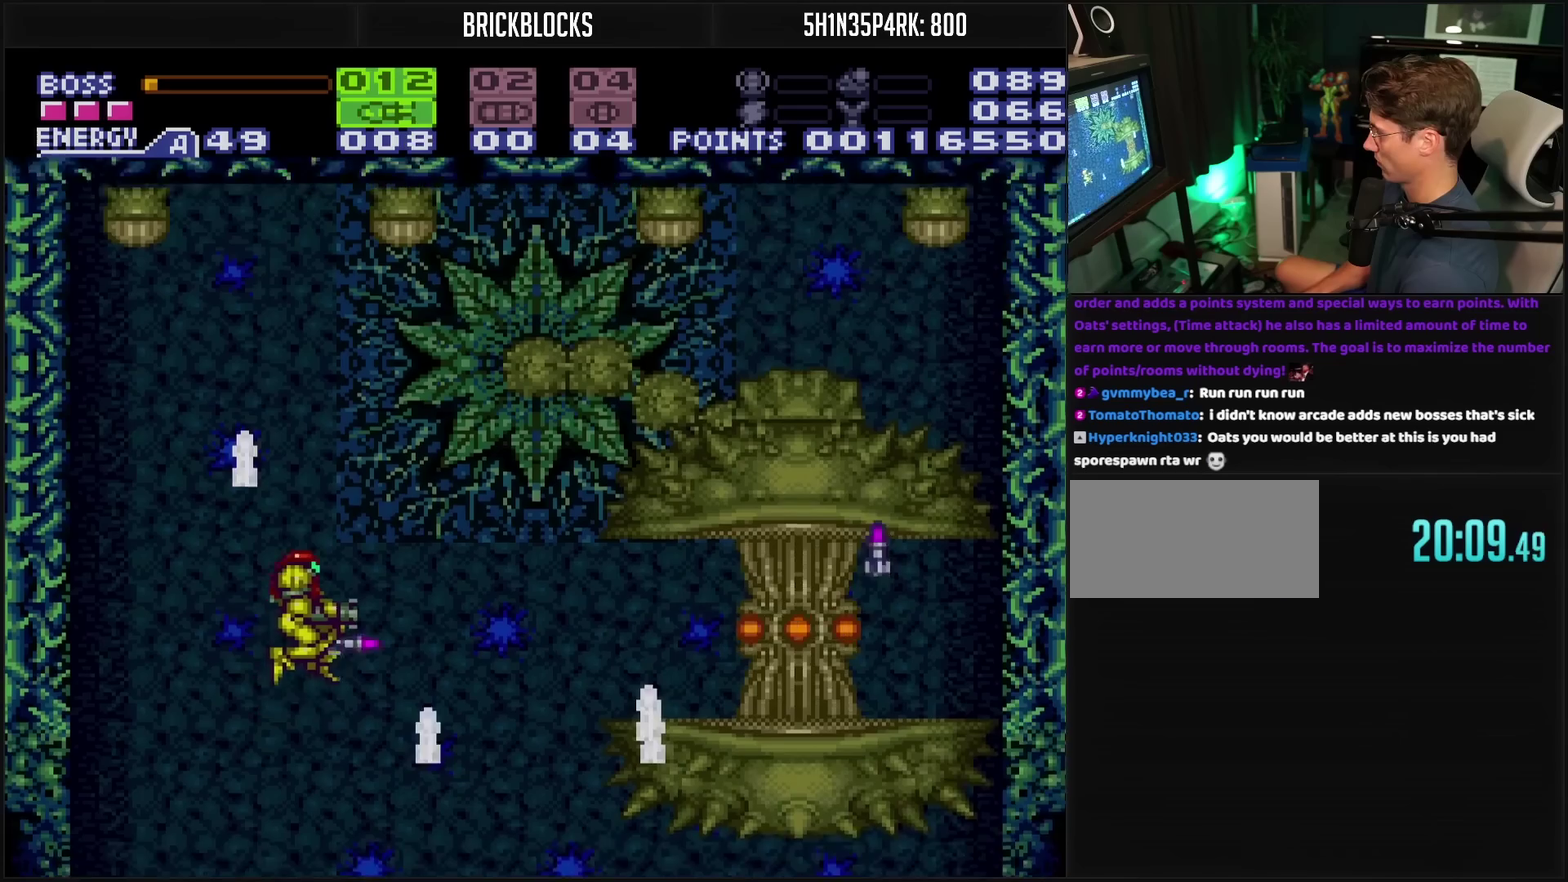
{"buttons": ["TRIANGLE", "DPAD_RIGHT"], "events": [[100, "CIRCLE", "up"], [333, "TRIANGLE", "down"], [383, "TRIANGLE", "up"], [450, "TRIANGLE", "down"]]}
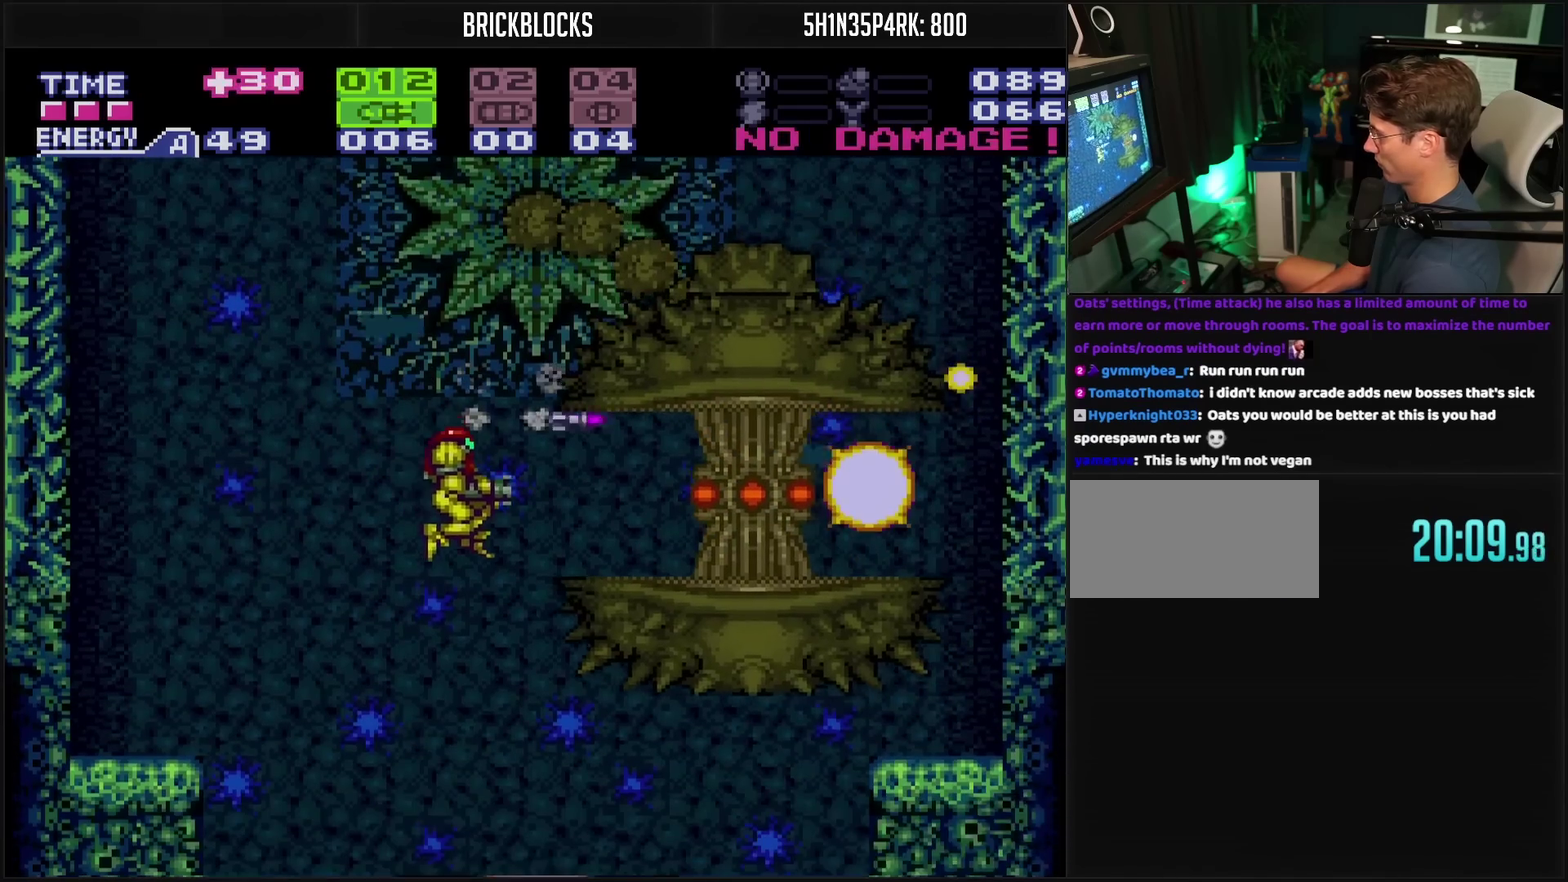
{"buttons": ["CIRCLE", "DPAD_LEFT"], "events": [[50, "CROSS", "down"], [50, "DPAD_RIGHT", "up"], [50, "TRIANGLE", "up"], [67, "DPAD_LEFT", "down"], [233, "SELECT", "down"], [333, "SELECT", "up"], [450, "CROSS", "up"], [467, "CIRCLE", "down"]]}
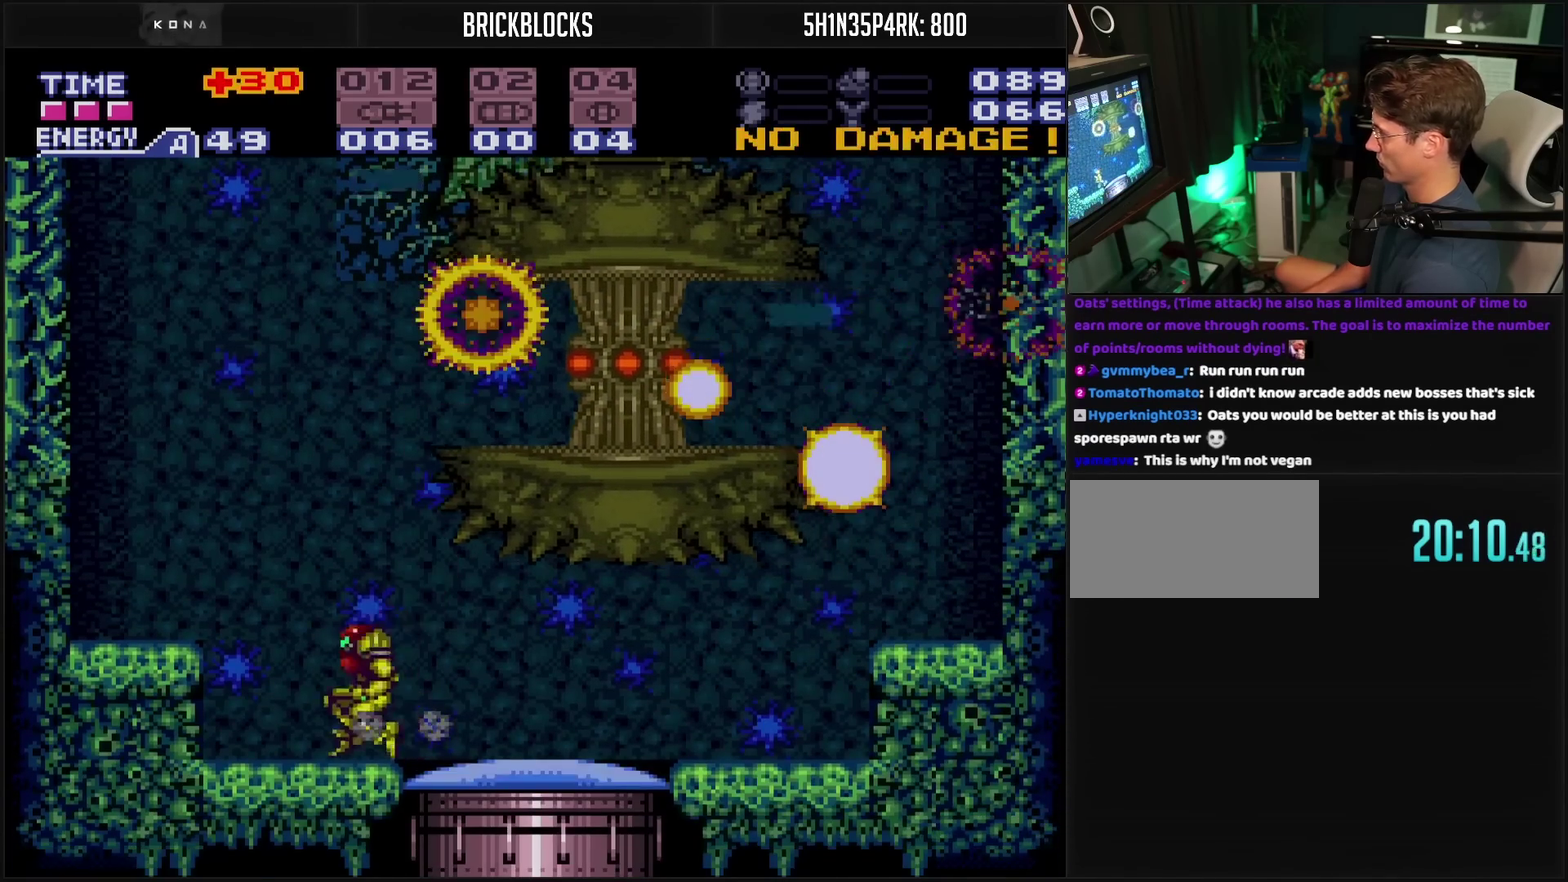
{"buttons": ["L1"], "events": [[100, "CIRCLE", "up"], [367, "DPAD_LEFT", "up"], [383, "DPAD_RIGHT", "down"], [417, "L1", "down"], [433, "DPAD_RIGHT", "up"]]}
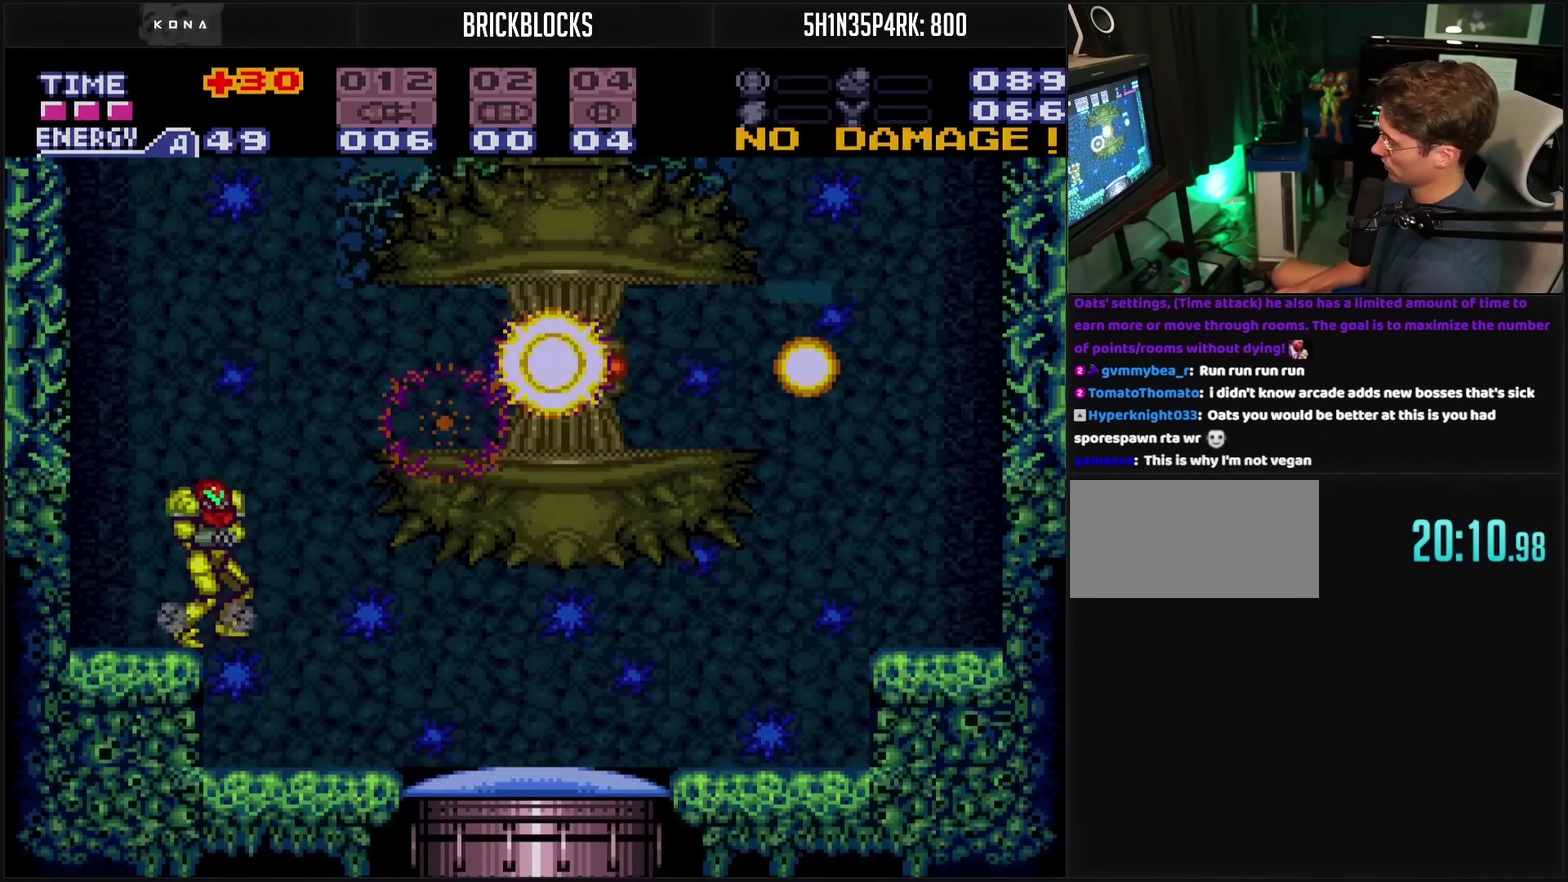
{"buttons": [], "events": [[17, "L1", "up"]]}
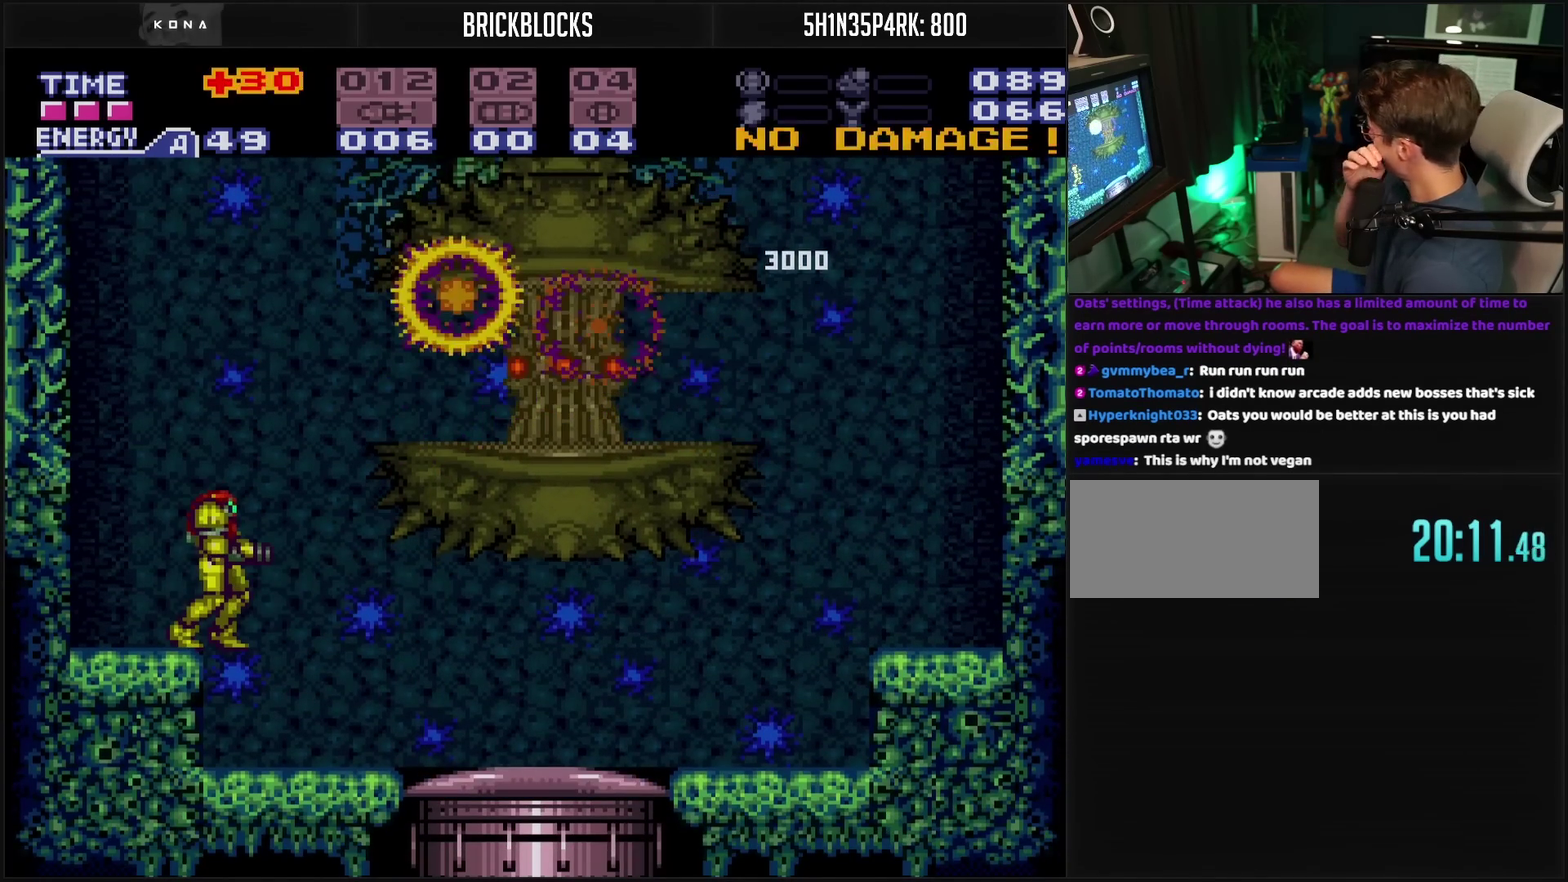
{"buttons": [], "events": []}
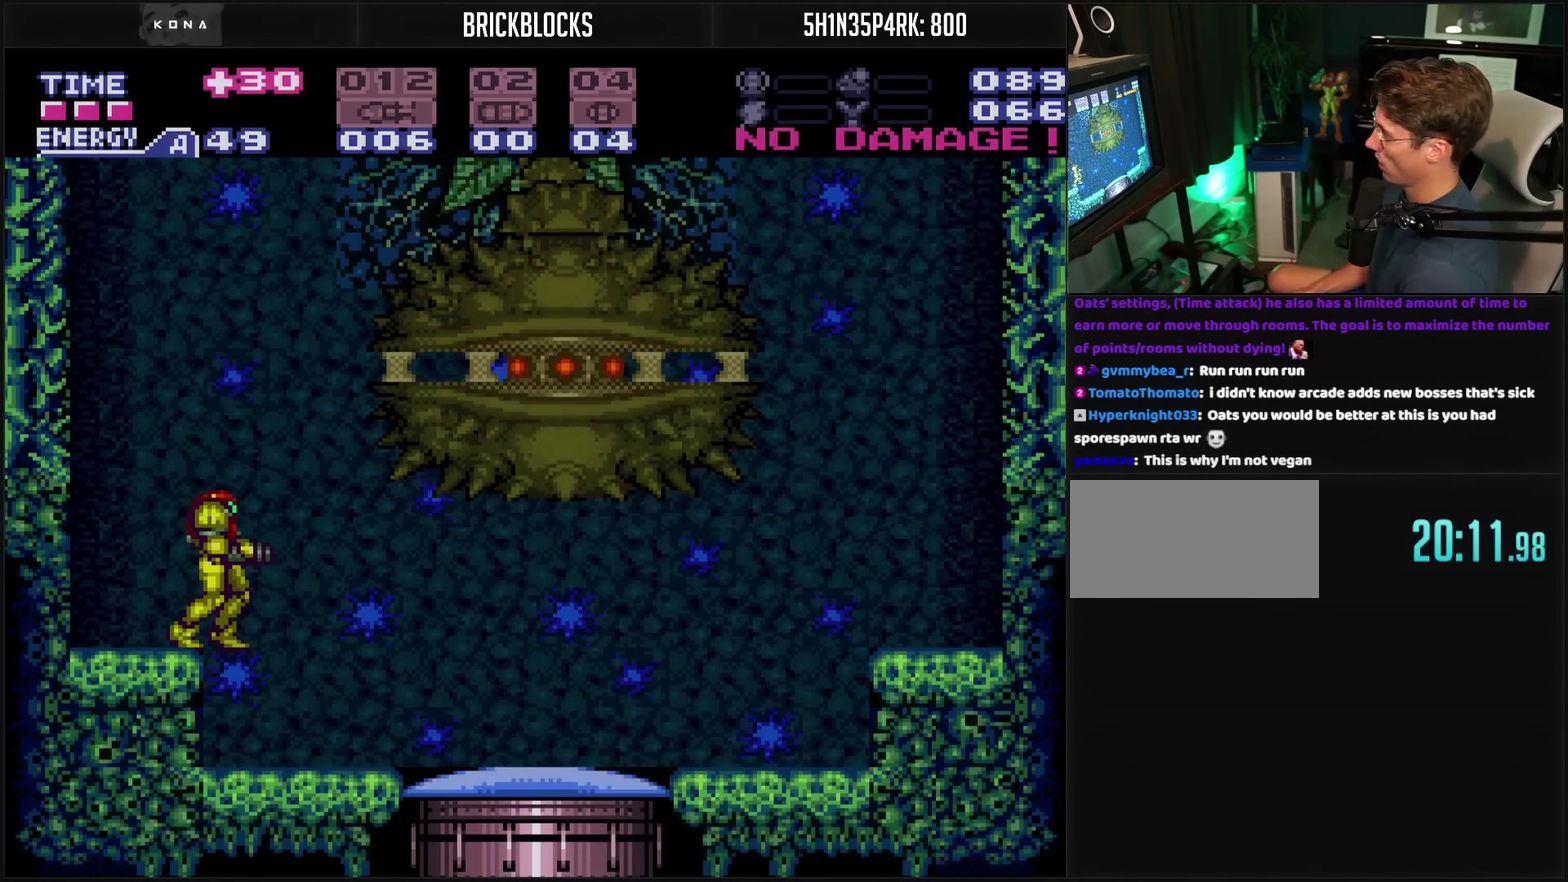
{"buttons": ["CIRCLE", "DPAD_RIGHT"], "events": [[117, "CIRCLE", "down"], [250, "DPAD_RIGHT", "down"]]}
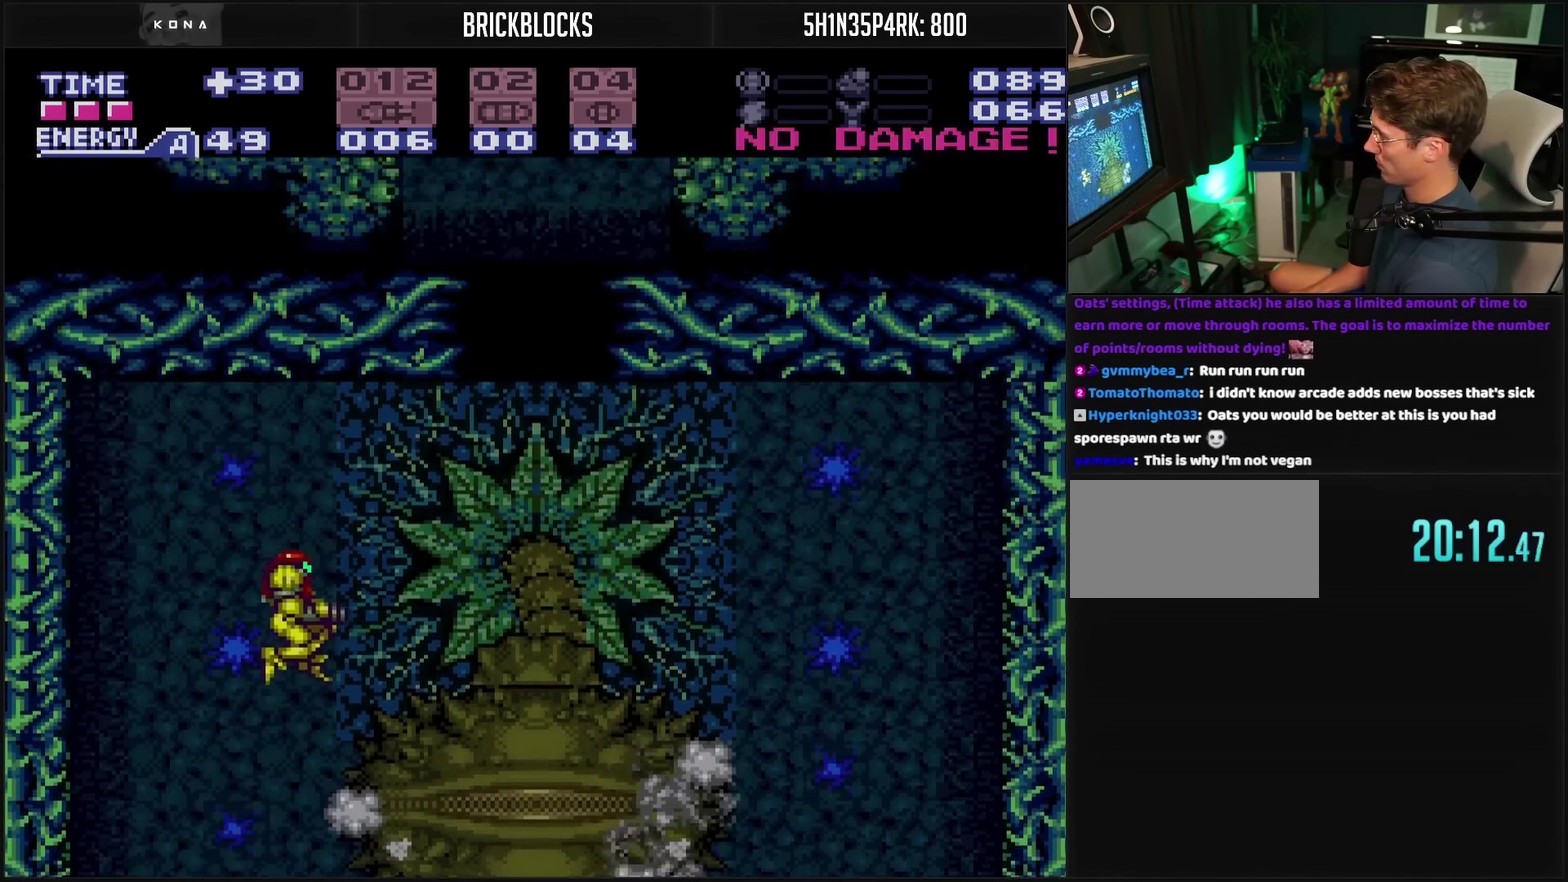
{"buttons": ["CROSS", "DPAD_RIGHT"], "events": [[150, "CIRCLE", "up"], [267, "CROSS", "down"]]}
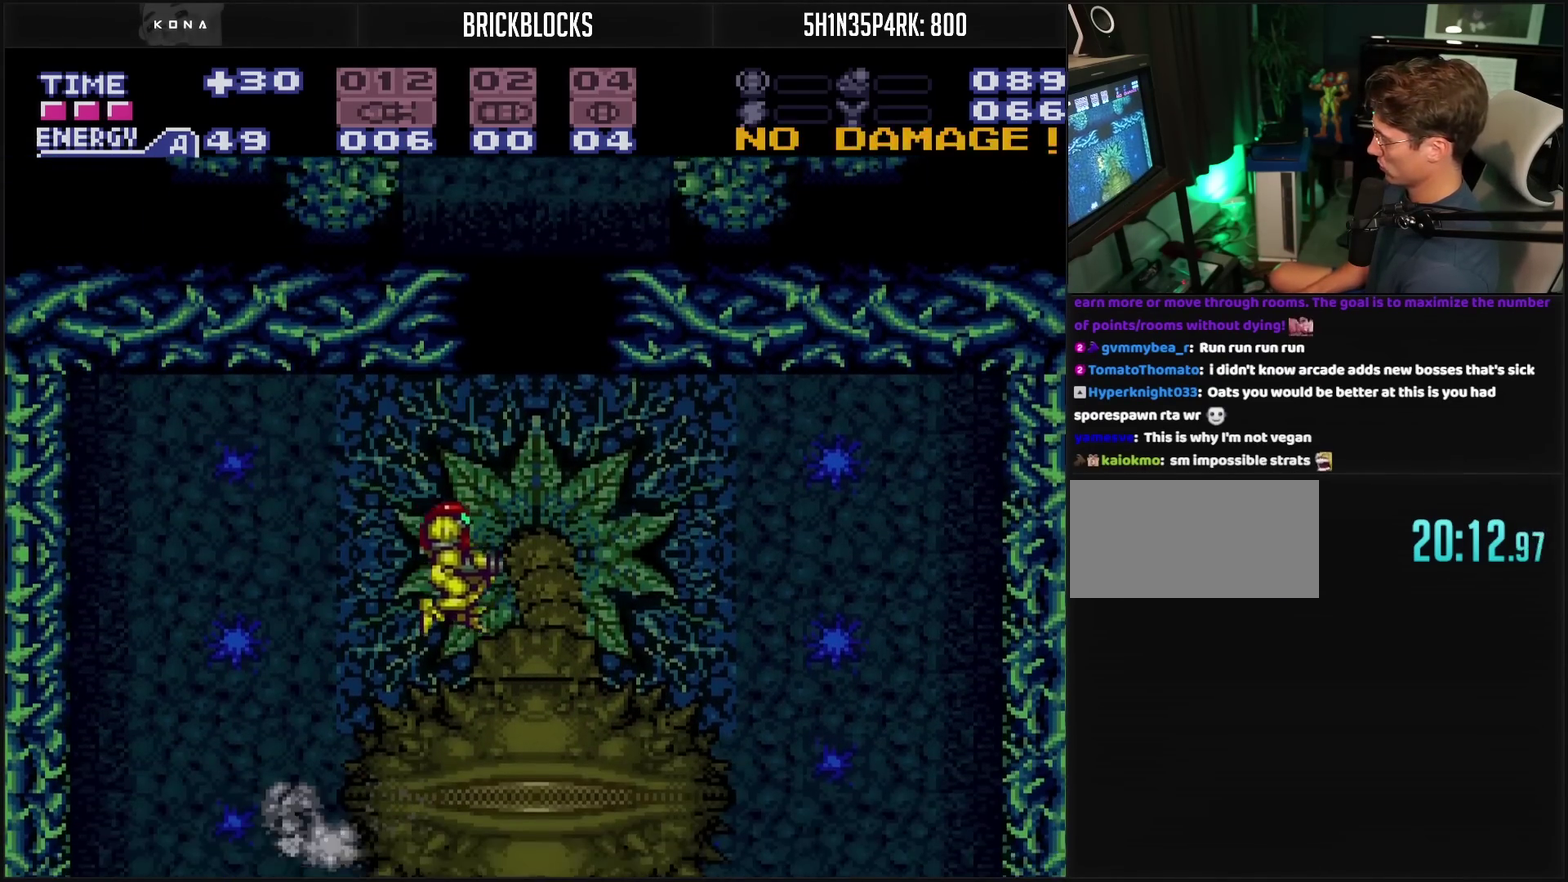
{"buttons": ["CROSS", "L1", "DPAD_LEFT"], "events": [[33, "L1", "down"], [100, "L1", "up"], [183, "CIRCLE", "down"], [300, "CIRCLE", "up"], [300, "DPAD_RIGHT", "up"], [400, "DPAD_LEFT", "down"], [450, "L1", "down"]]}
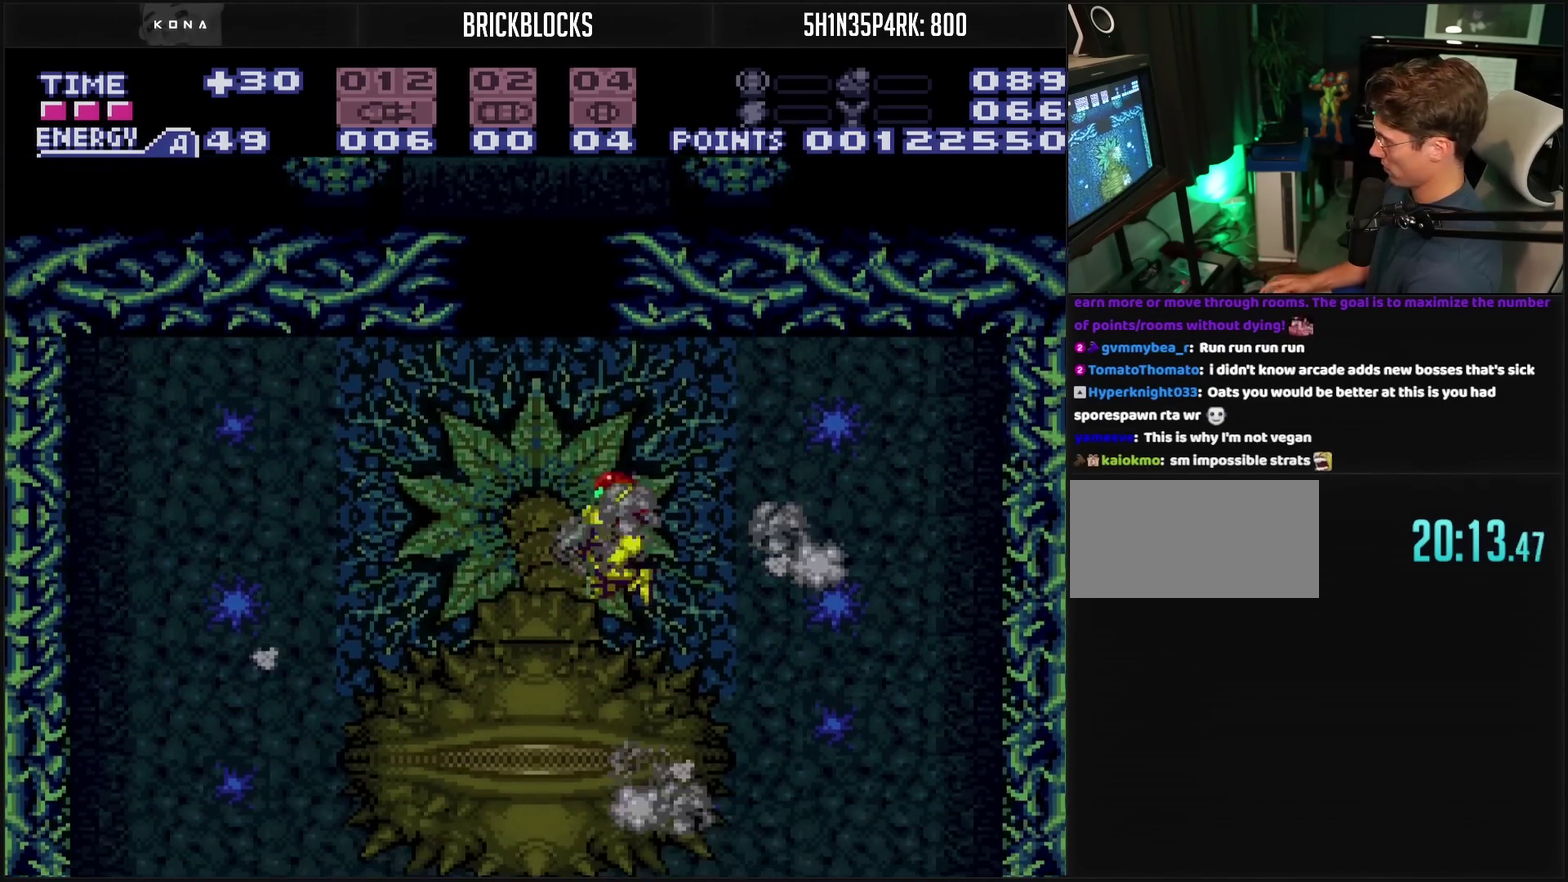
{"buttons": [], "events": [[83, "DPAD_LEFT", "up"], [83, "L1", "up"], [117, "CROSS", "up"], [167, "CROSS", "down"], [350, "CROSS", "up"]]}
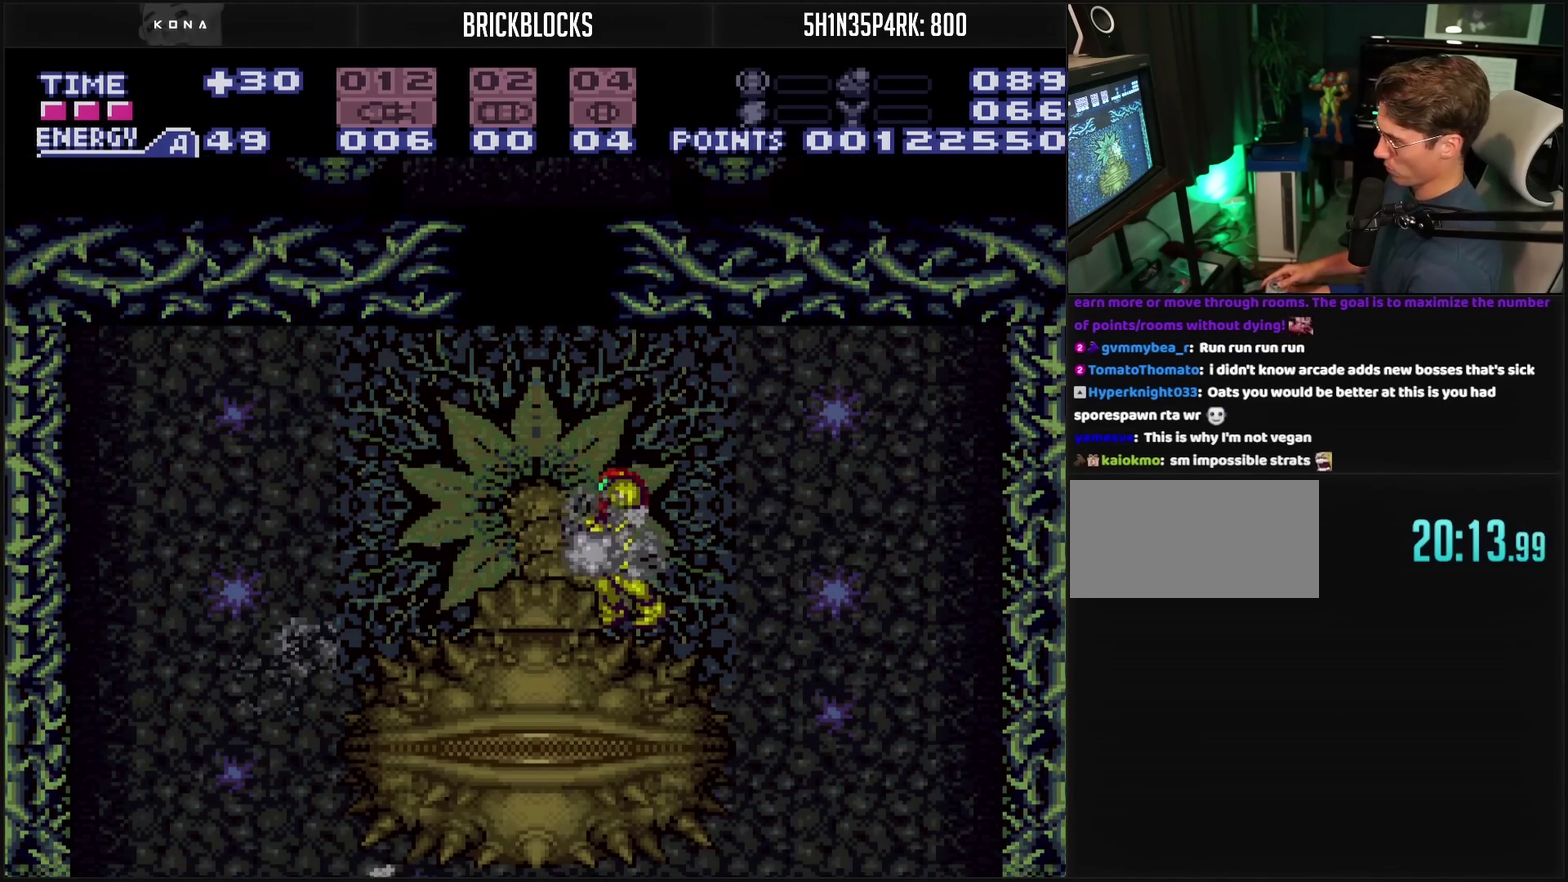
{"buttons": ["CROSS"], "events": [[383, "CROSS", "down"]]}
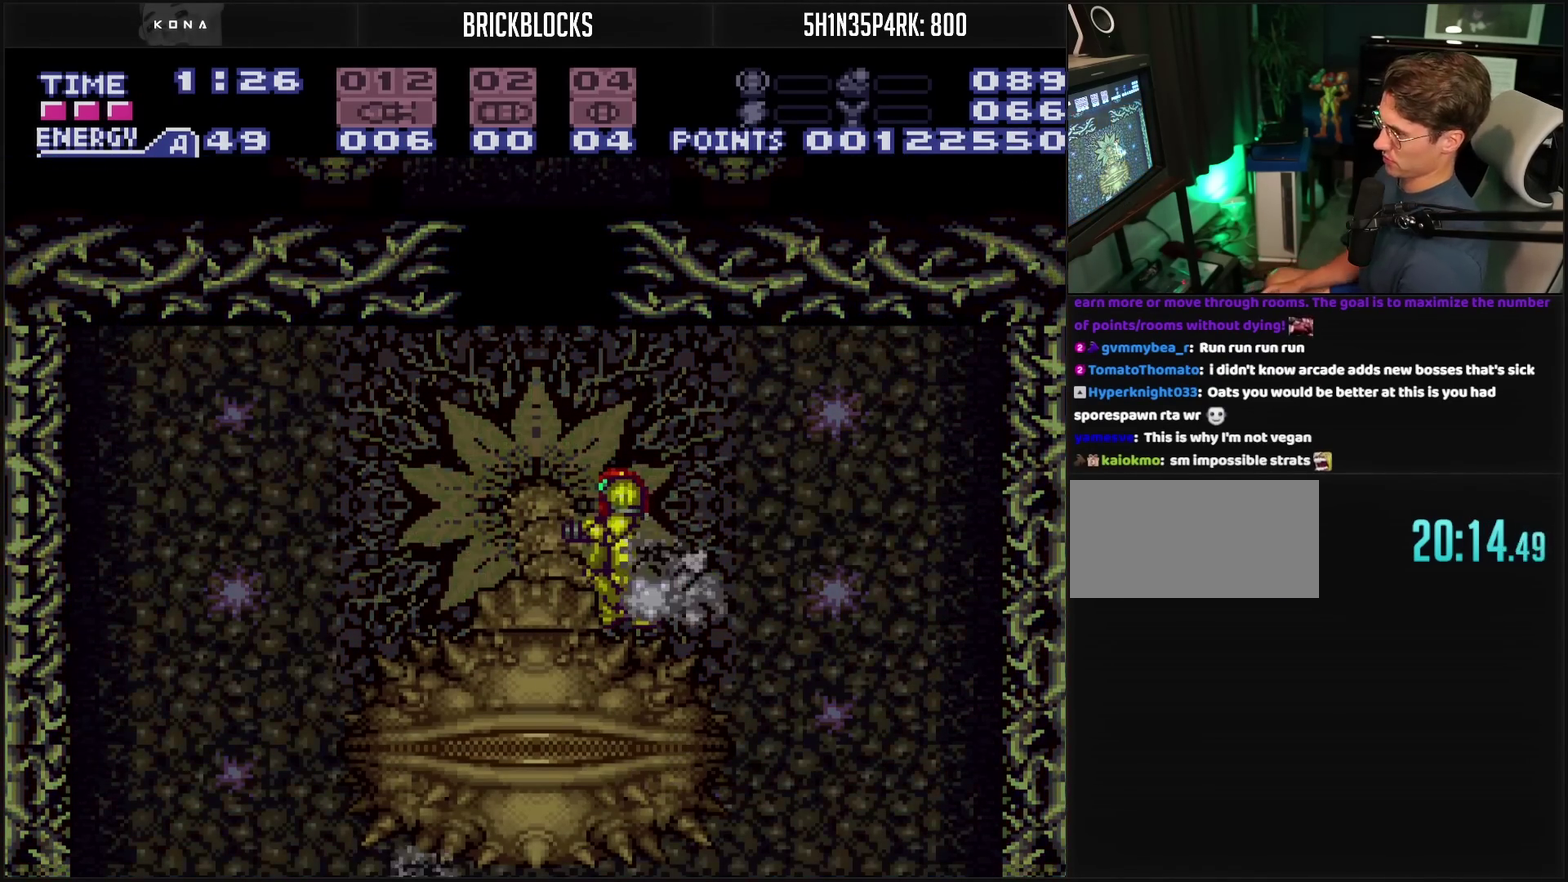
{"buttons": ["CROSS"], "events": [[50, "CROSS", "up"], [317, "CROSS", "down"]]}
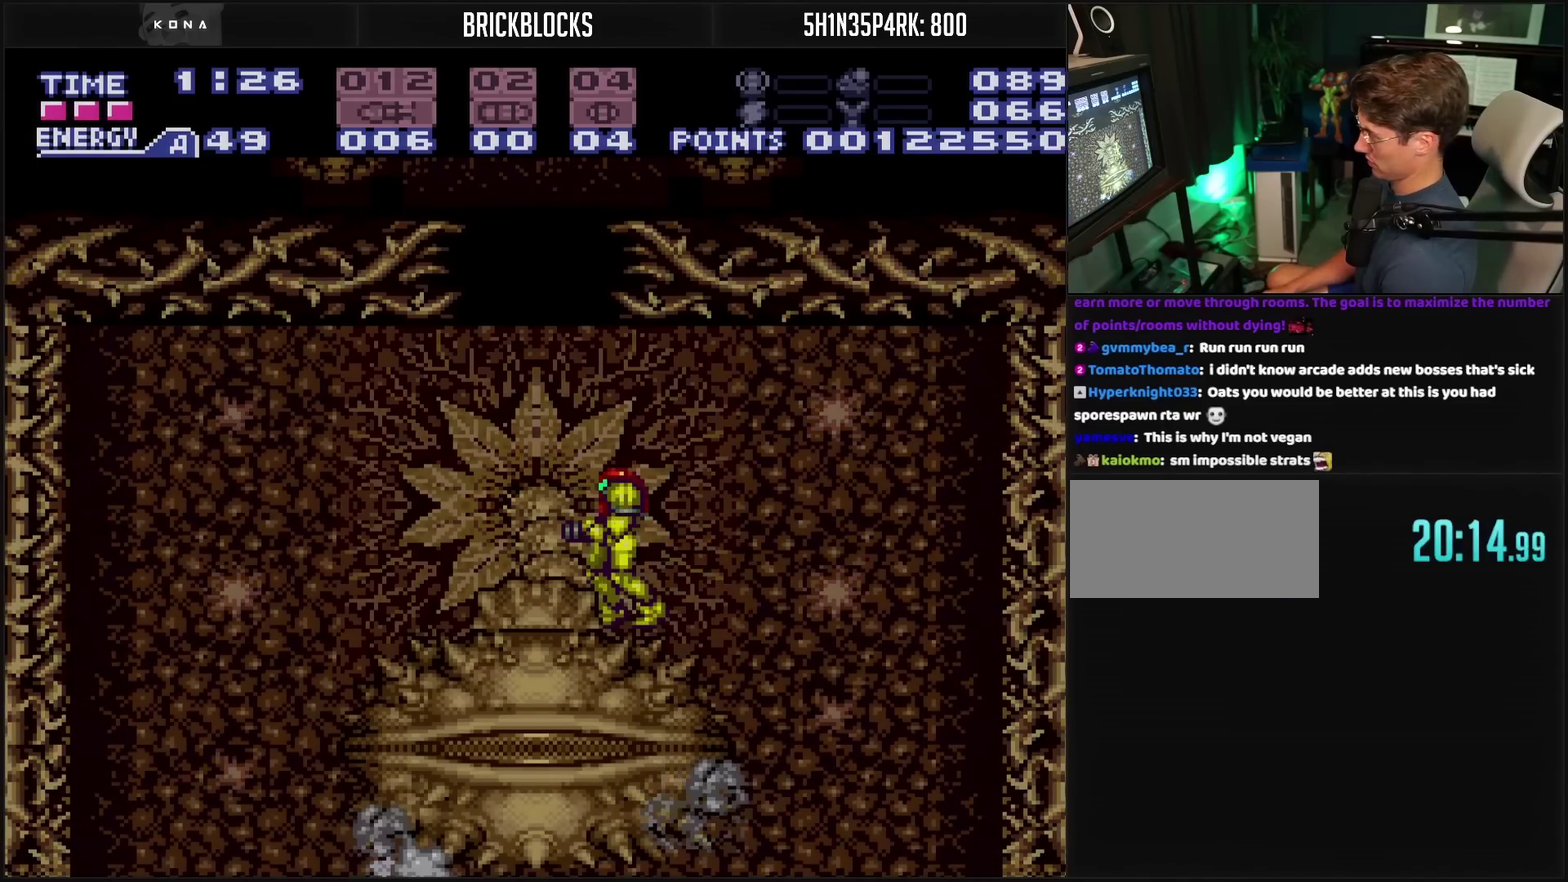
{"buttons": ["CROSS"], "events": []}
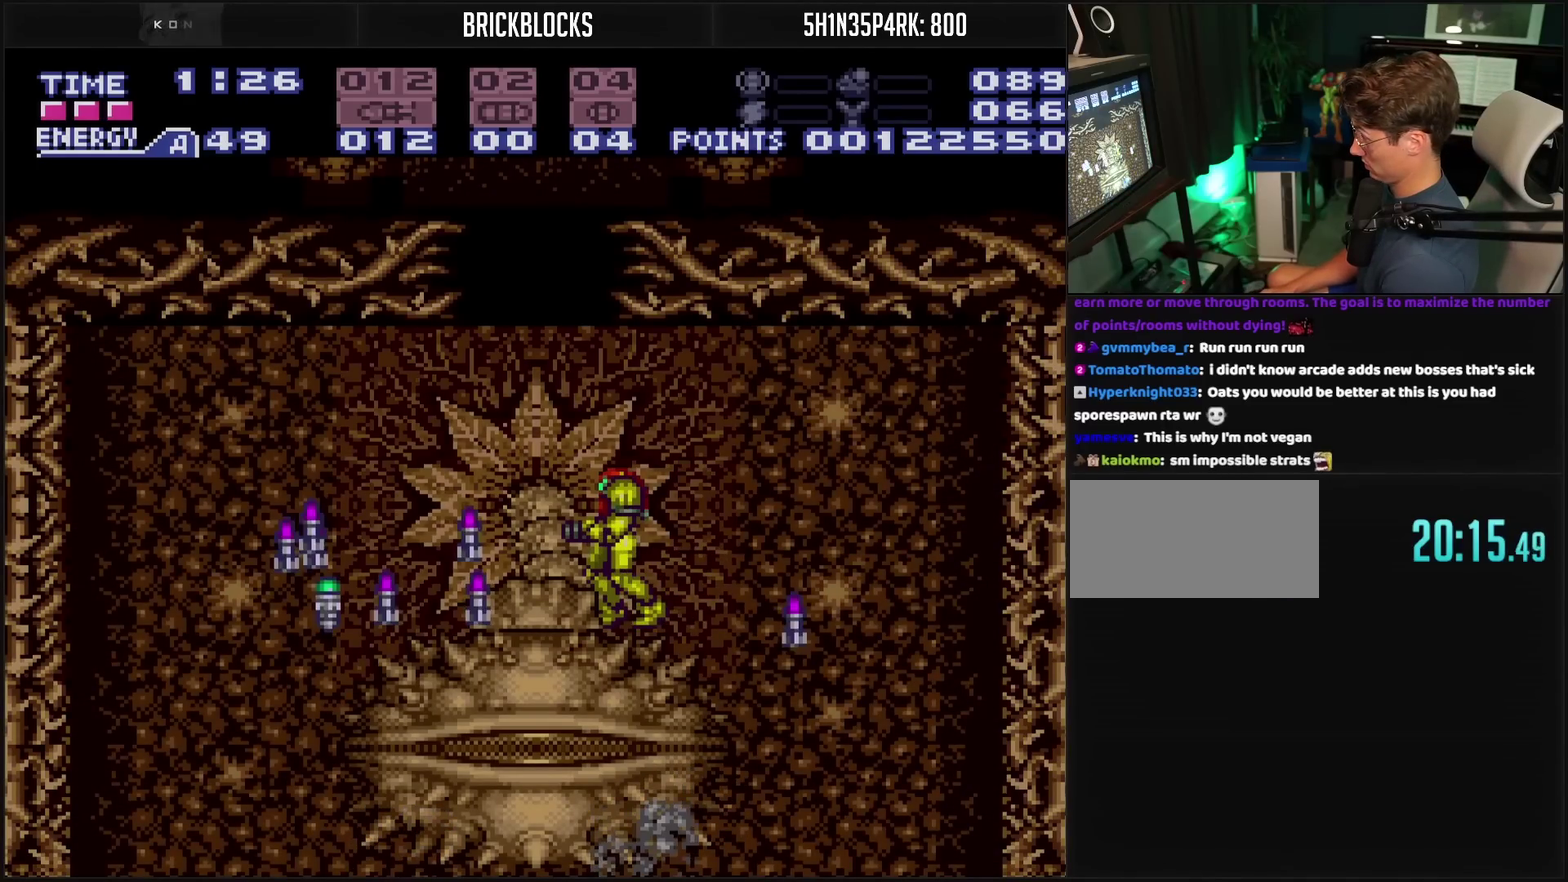
{"buttons": ["DPAD_LEFT"], "events": [[50, "DPAD_LEFT", "down"], [283, "CIRCLE", "down"], [333, "CIRCLE", "up"], [367, "CROSS", "up"]]}
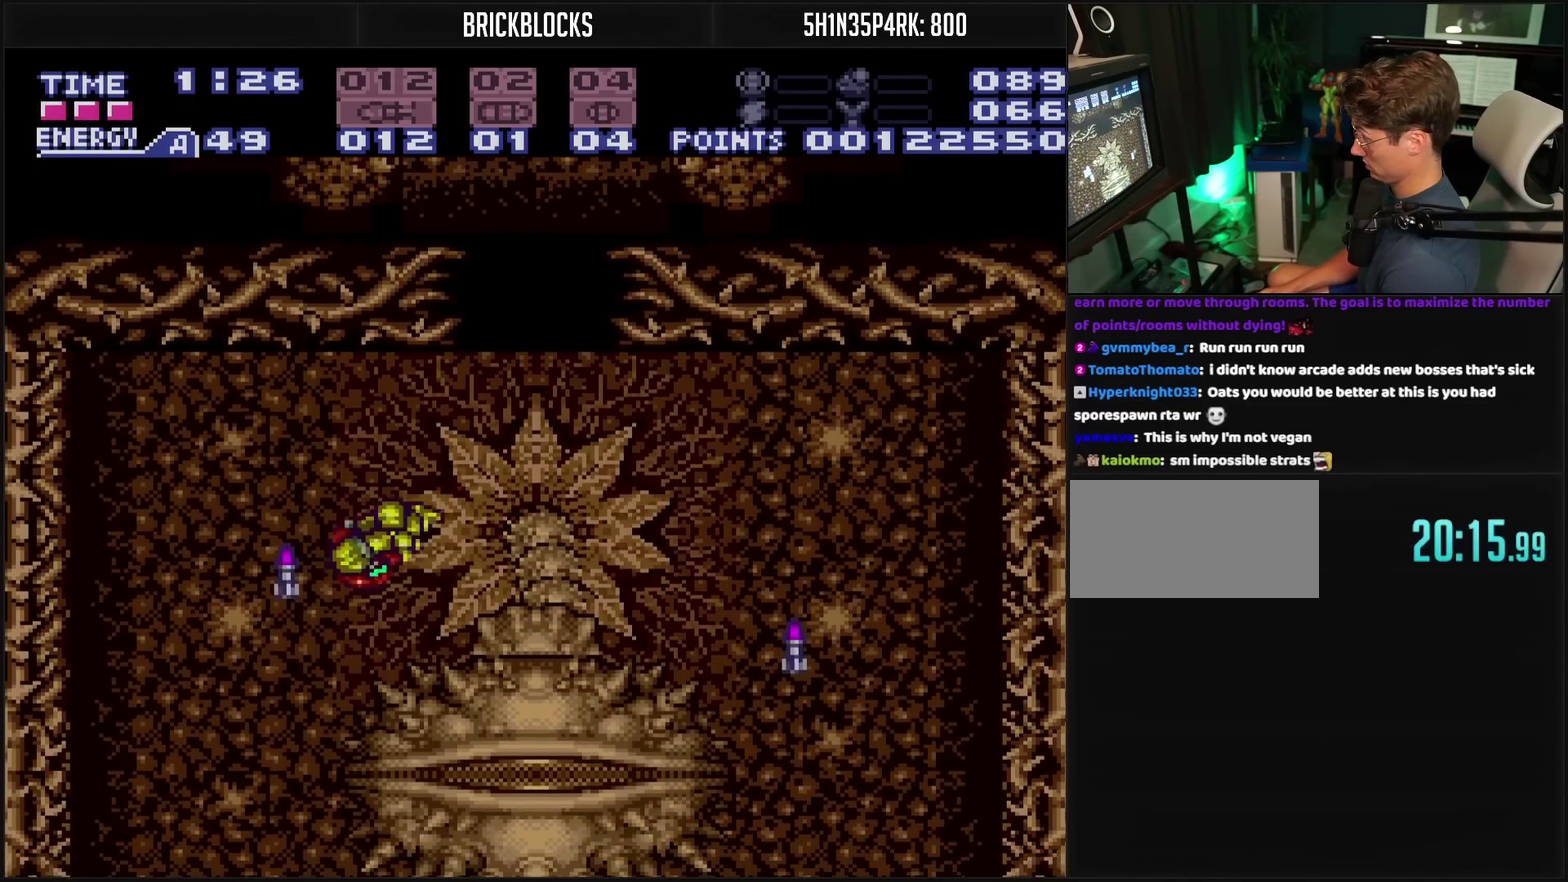
{"buttons": ["CROSS", "L1", "DPAD_RIGHT"], "events": [[183, "CROSS", "down"], [183, "DPAD_LEFT", "up"], [283, "CROSS", "up"], [283, "DPAD_RIGHT", "down"], [383, "CROSS", "down"], [400, "L1", "down"]]}
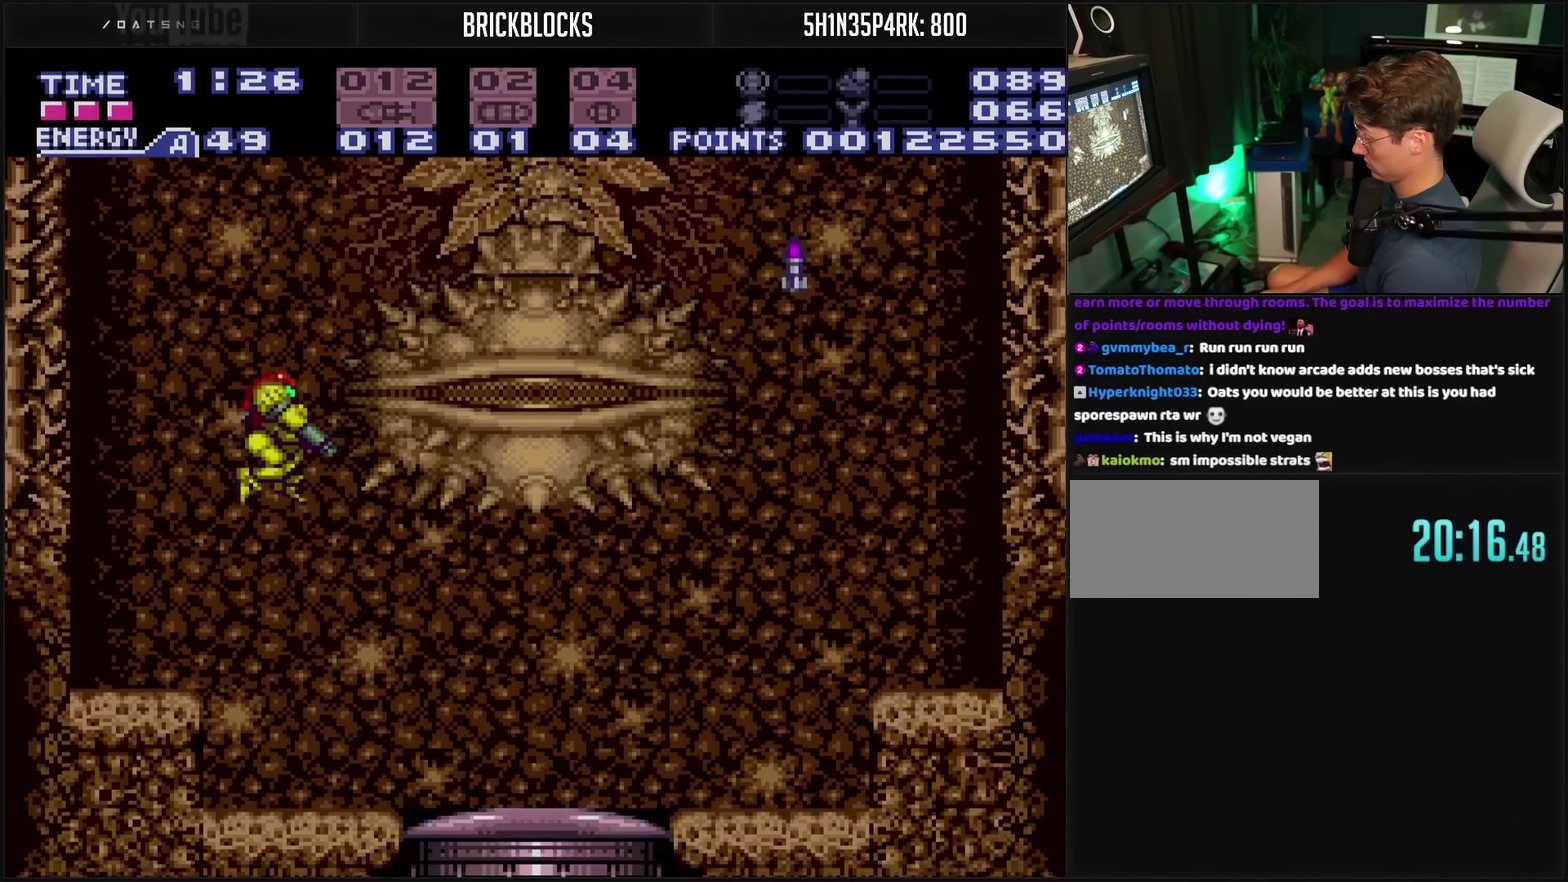
{"buttons": ["CROSS", "DPAD_RIGHT"], "events": [[83, "DPAD_RIGHT", "up"], [167, "TRIANGLE", "down"], [333, "TRIANGLE", "up"], [433, "DPAD_RIGHT", "down"], [467, "L1", "up"]]}
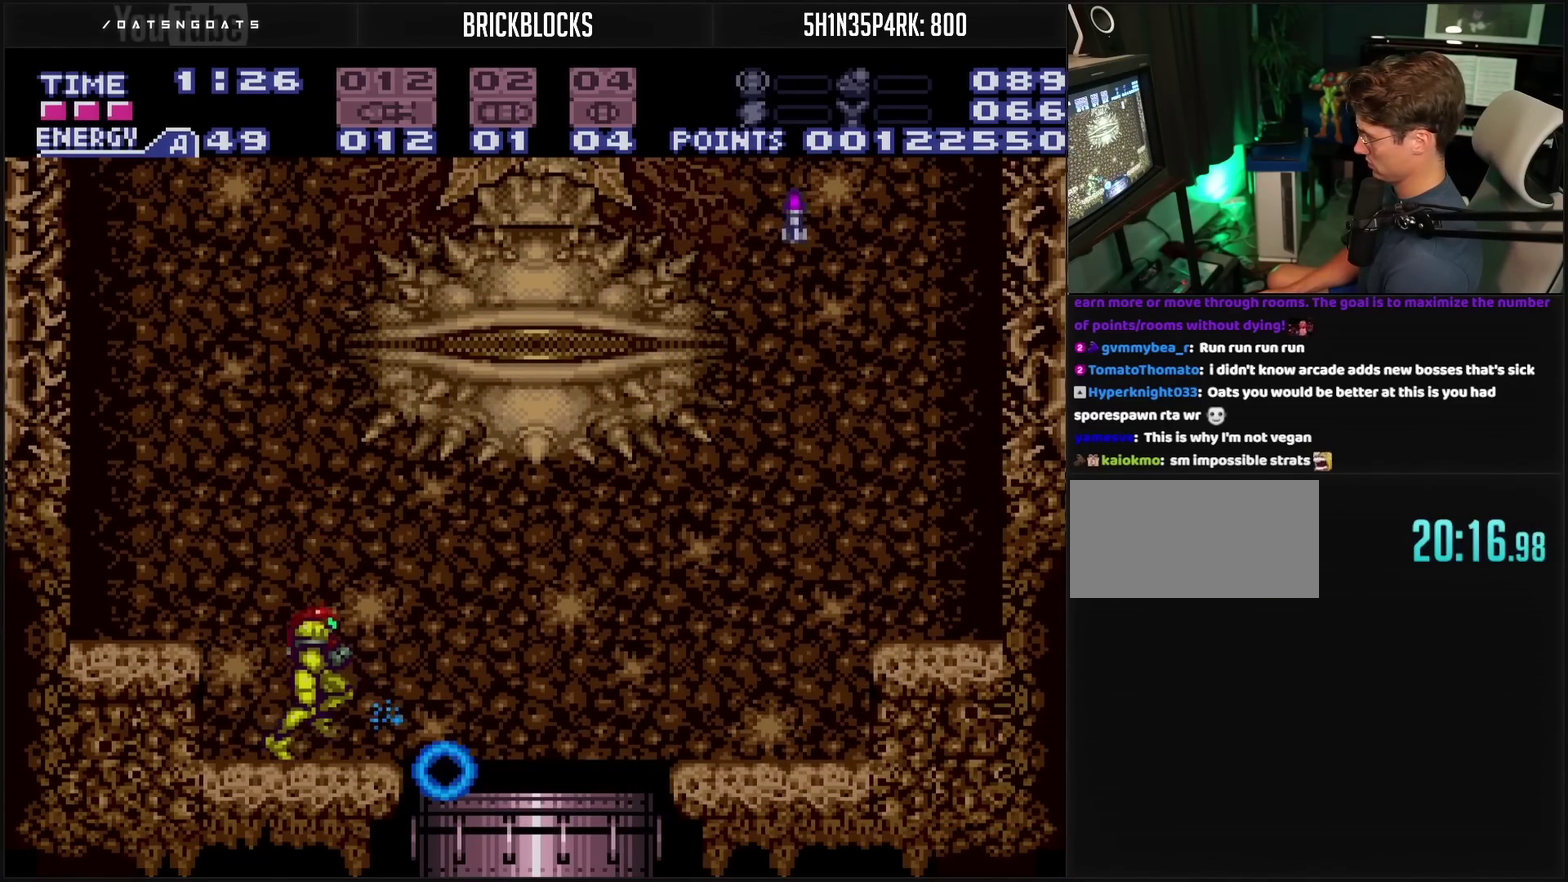
{"buttons": [], "events": [[133, "CROSS", "up"], [217, "DPAD_RIGHT", "up"]]}
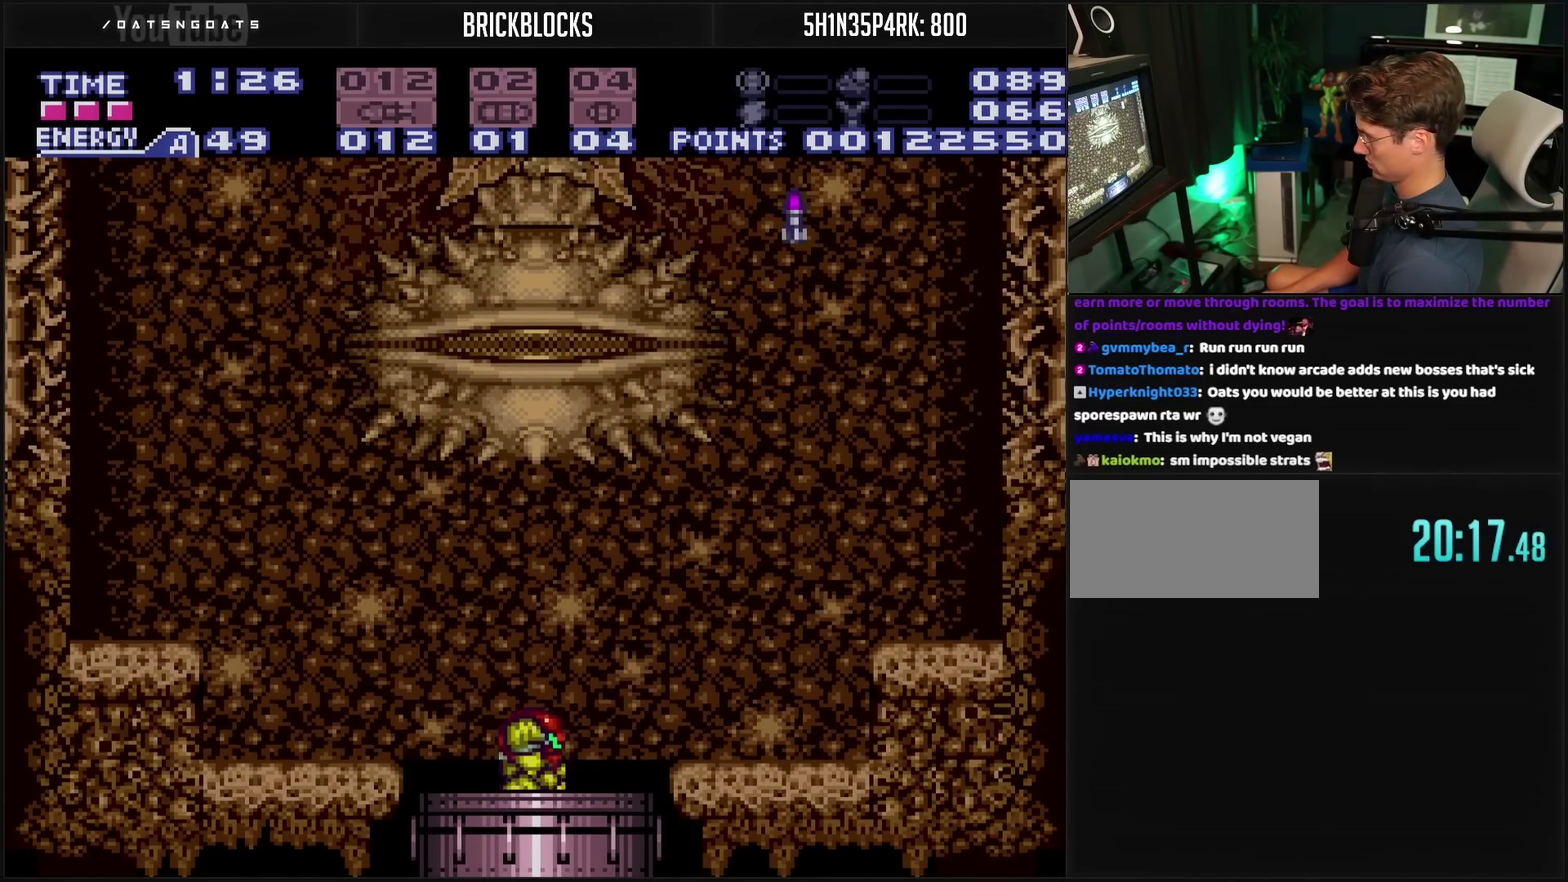
{"buttons": [], "events": [[50, "DPAD_LEFT", "down"], [183, "DPAD_LEFT", "up"]]}
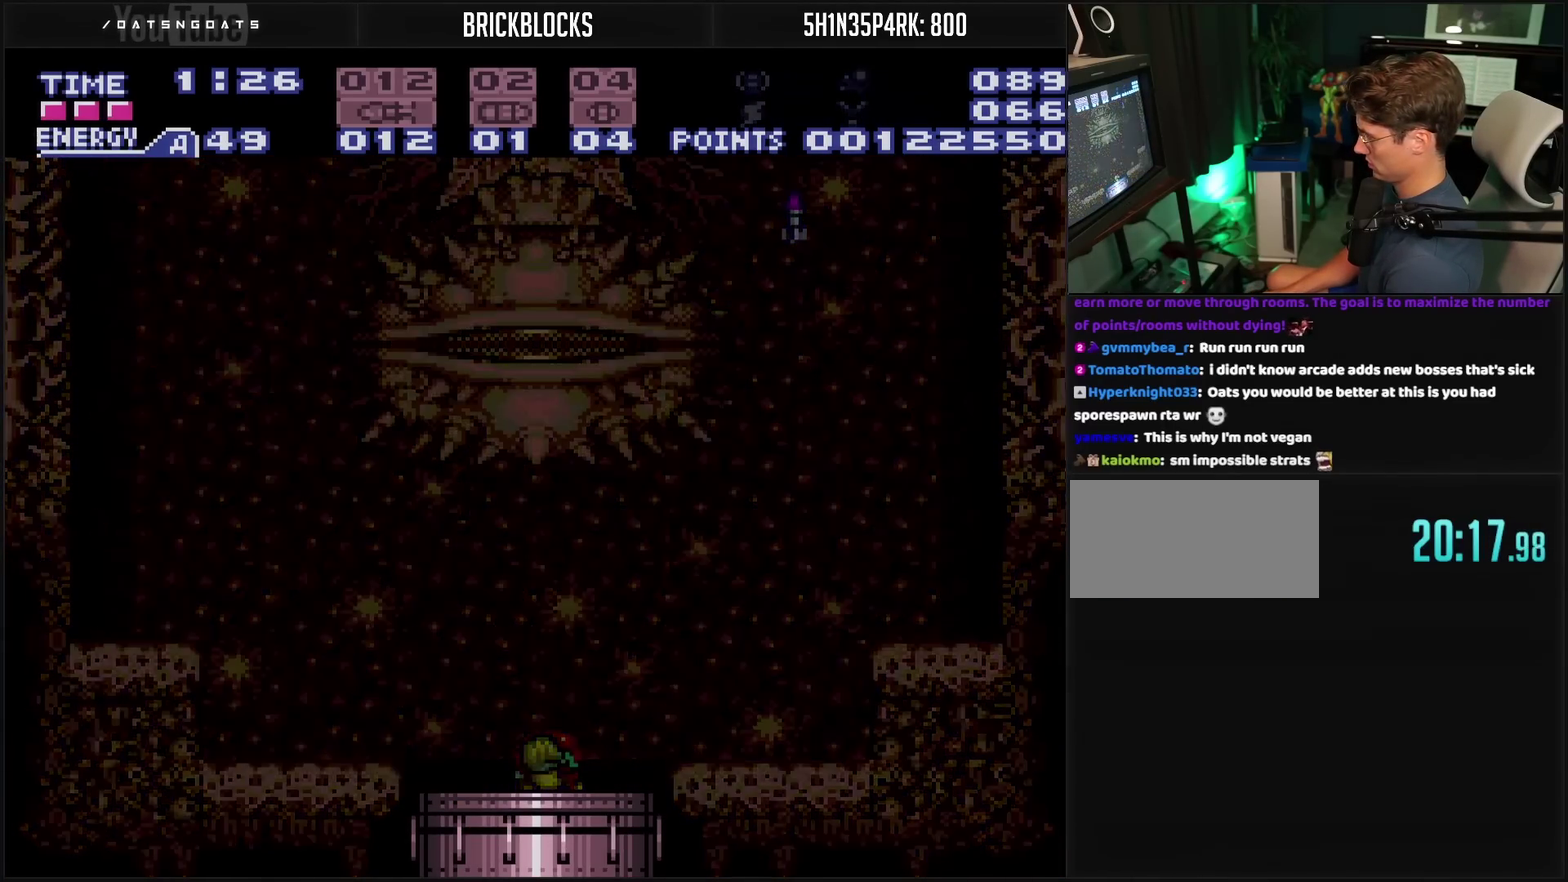
{"buttons": [], "events": []}
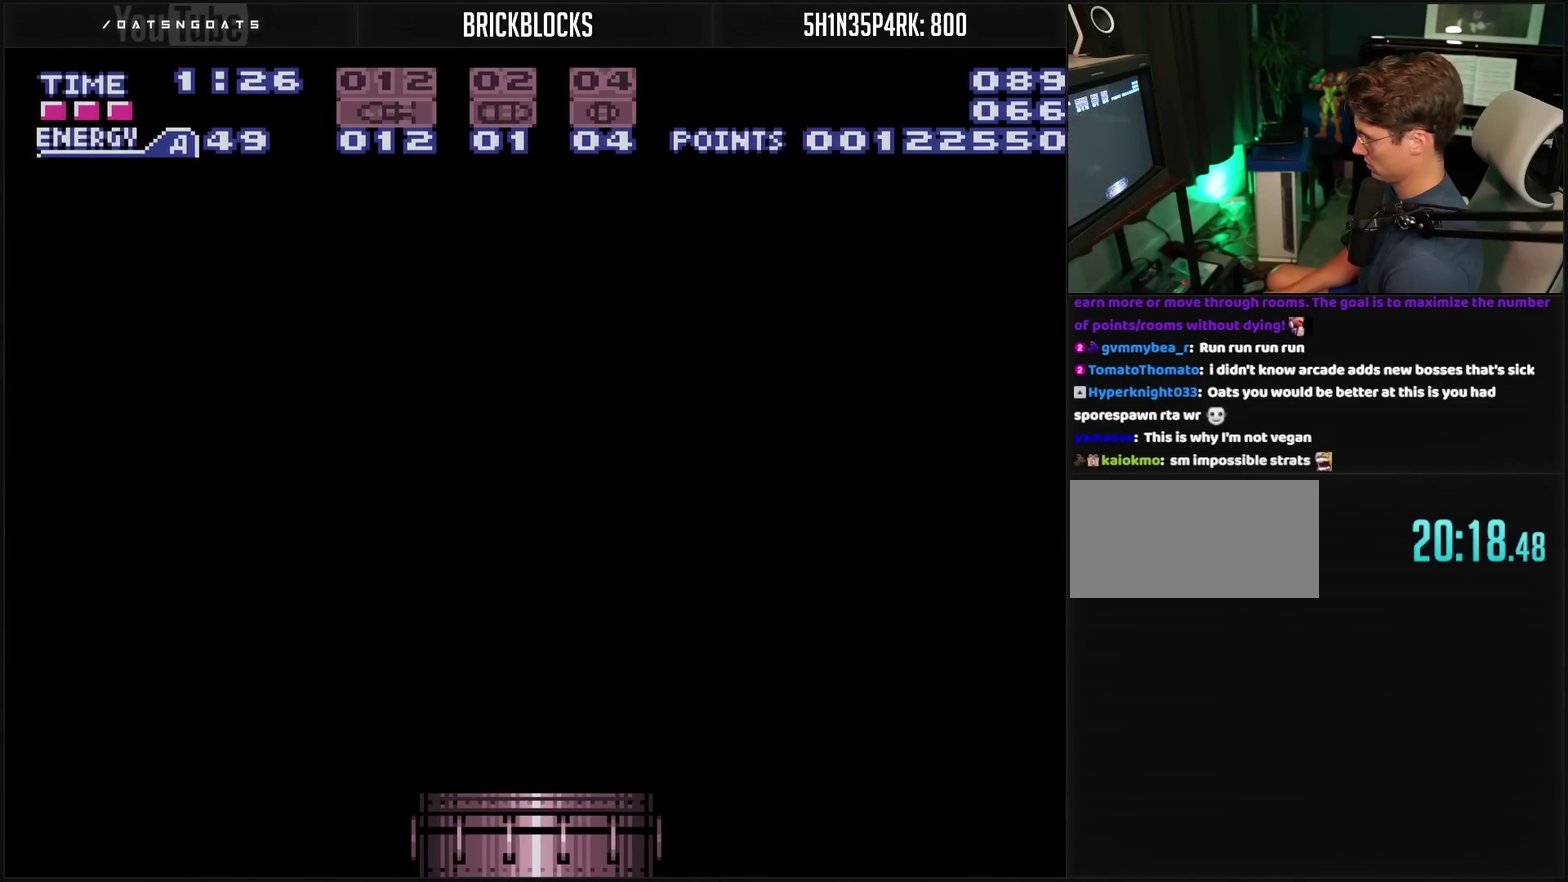
{"buttons": [], "events": []}
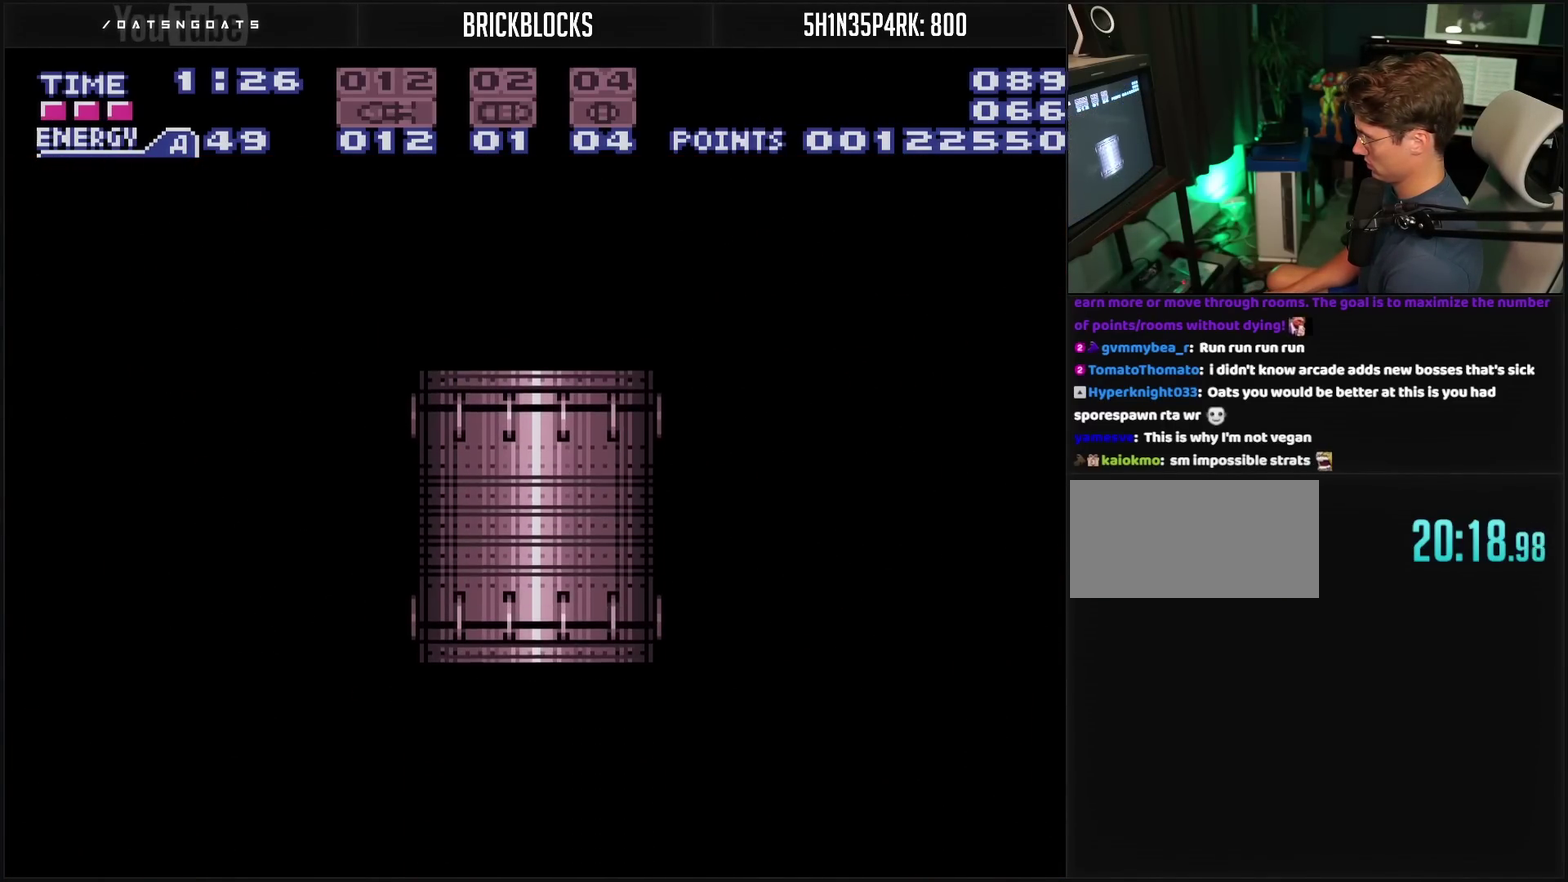
{"buttons": [], "events": []}
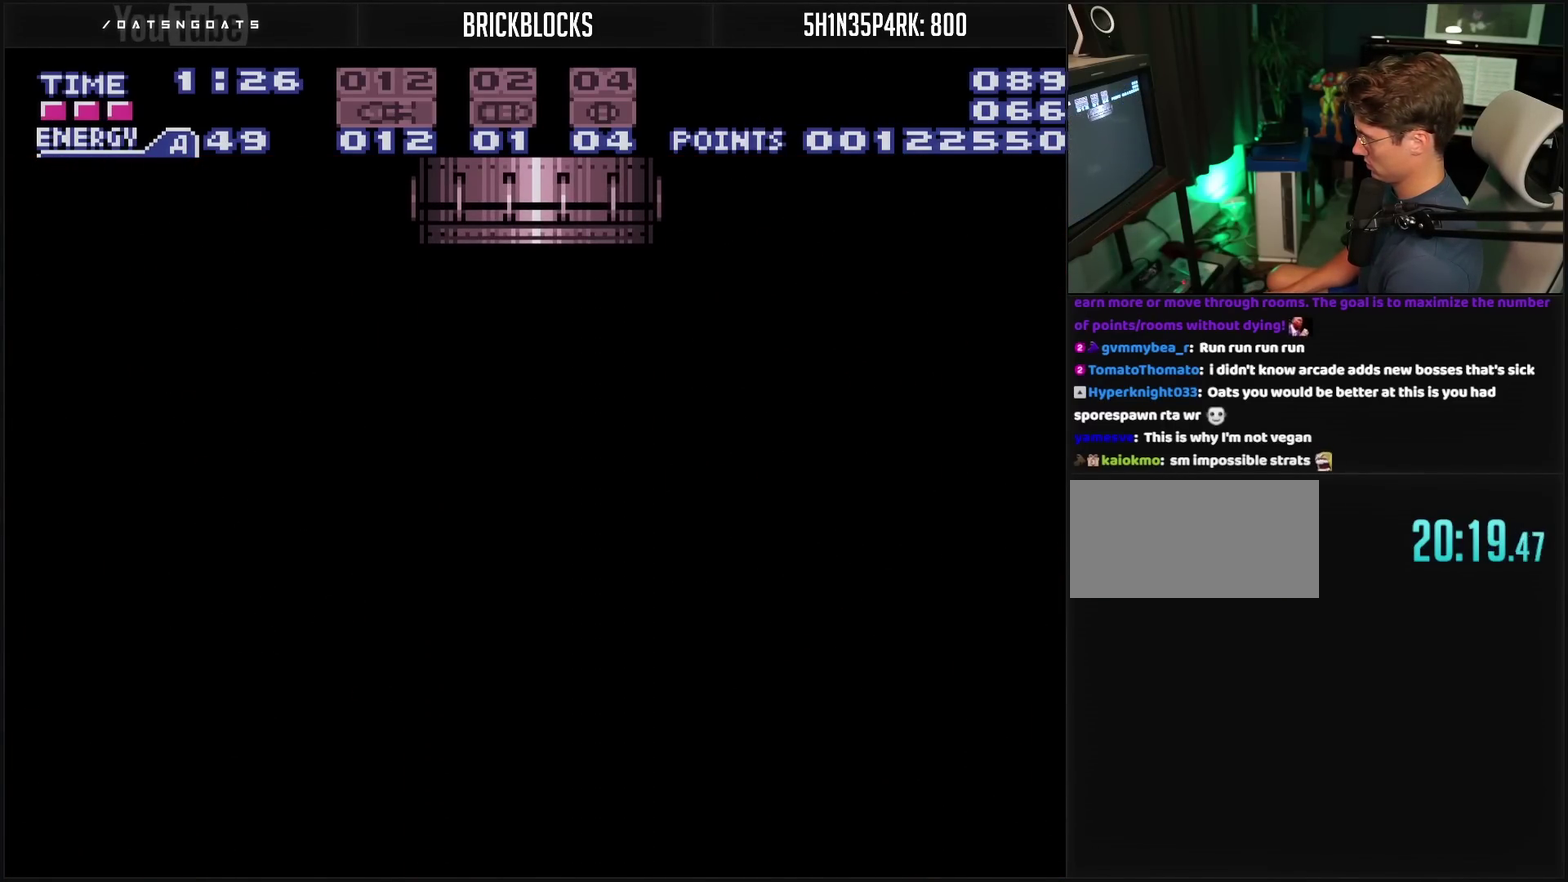
{"buttons": [], "events": []}
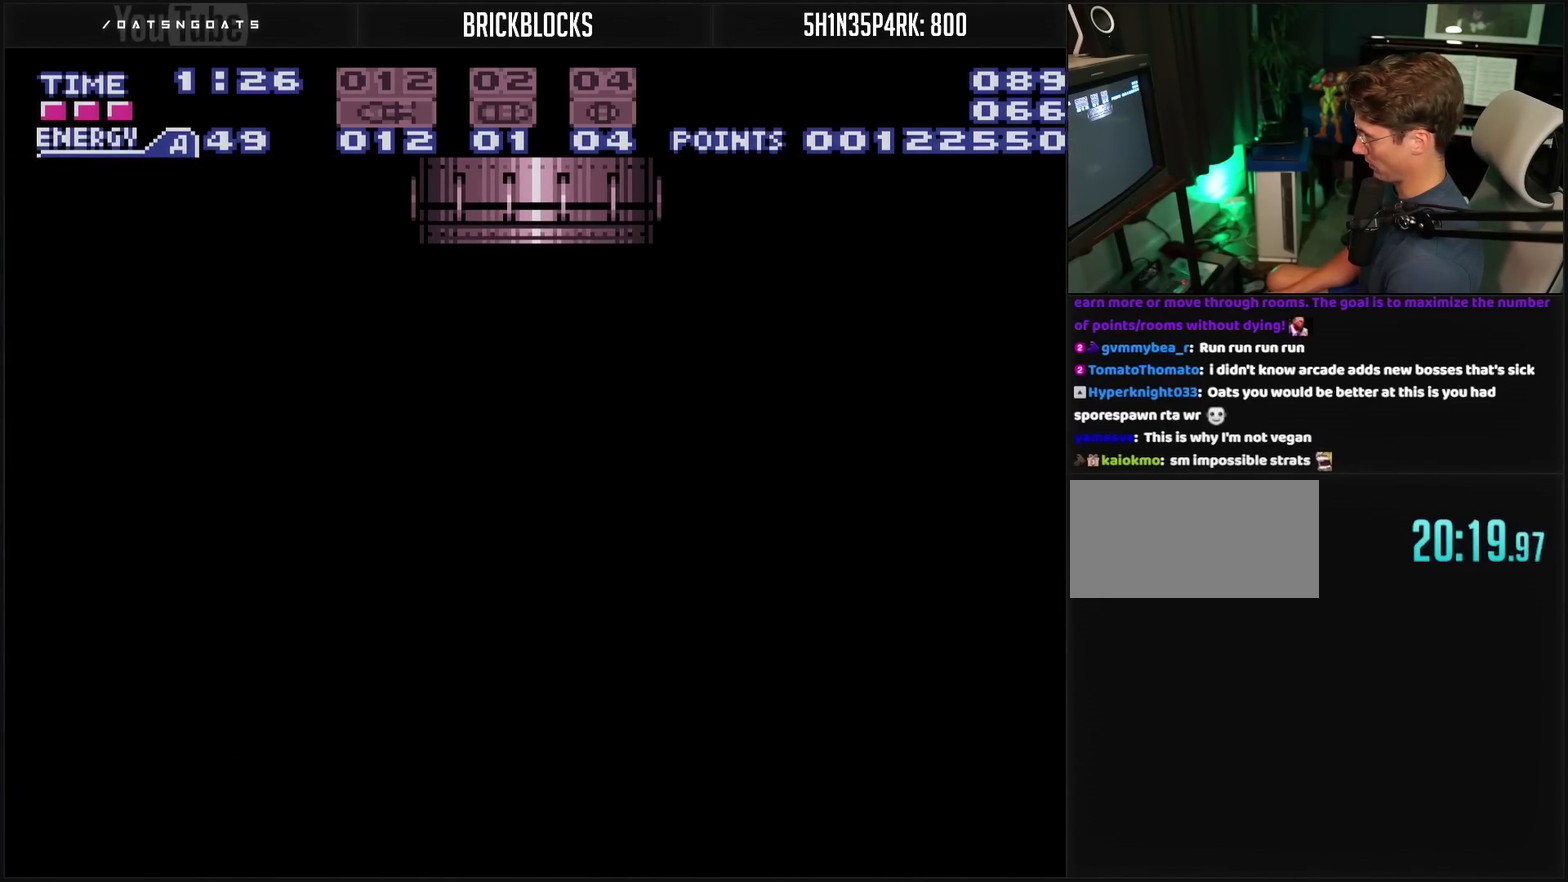
{"buttons": [], "events": []}
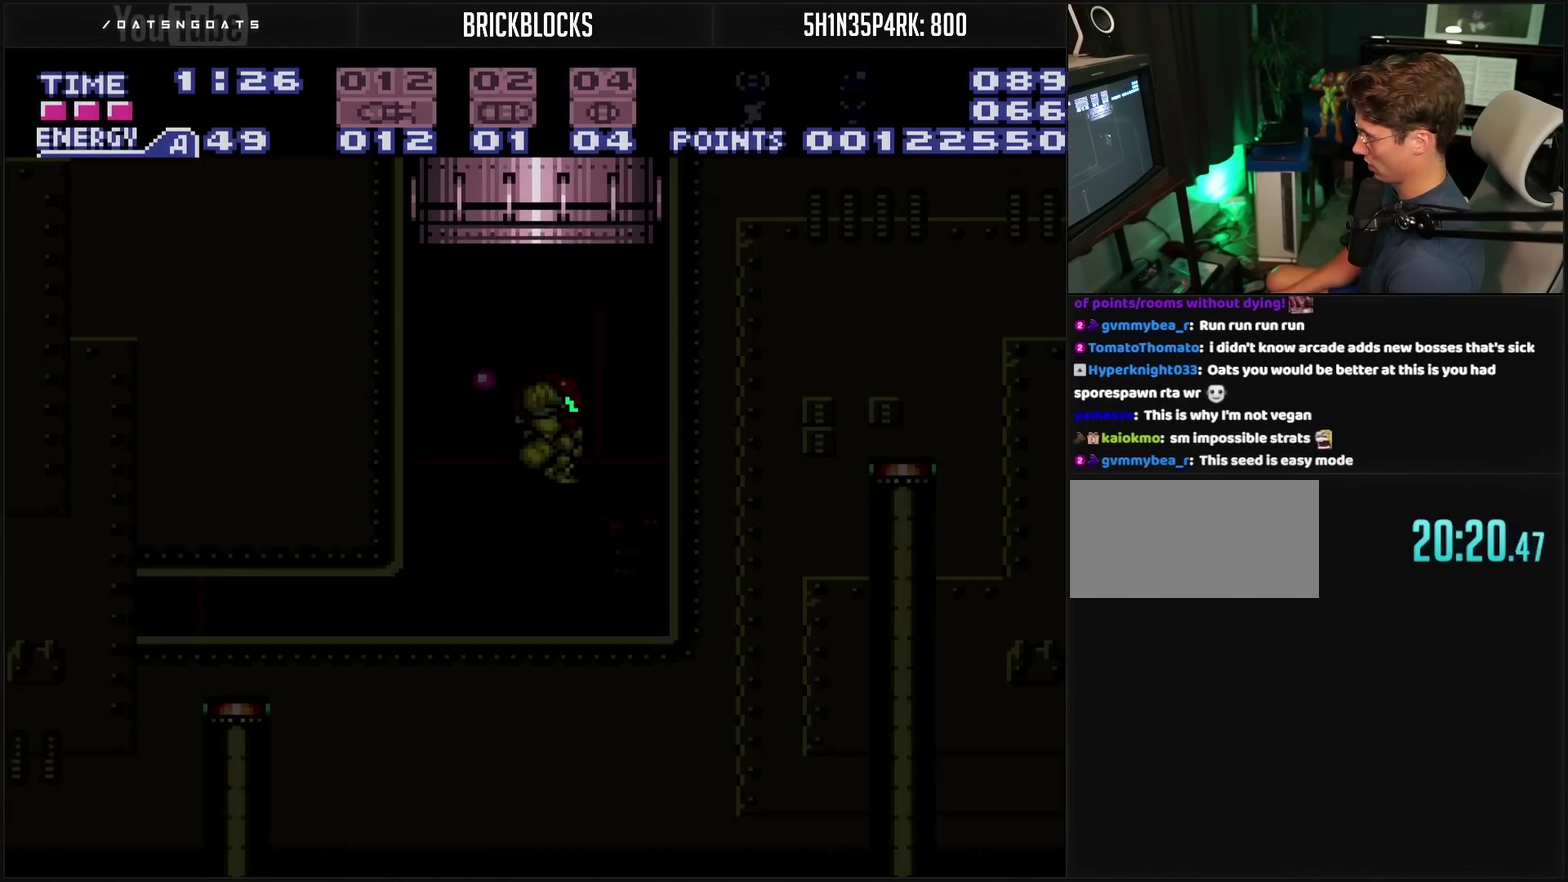
{"buttons": ["CROSS", "DPAD_LEFT"], "events": [[433, "CROSS", "down"], [450, "DPAD_LEFT", "down"]]}